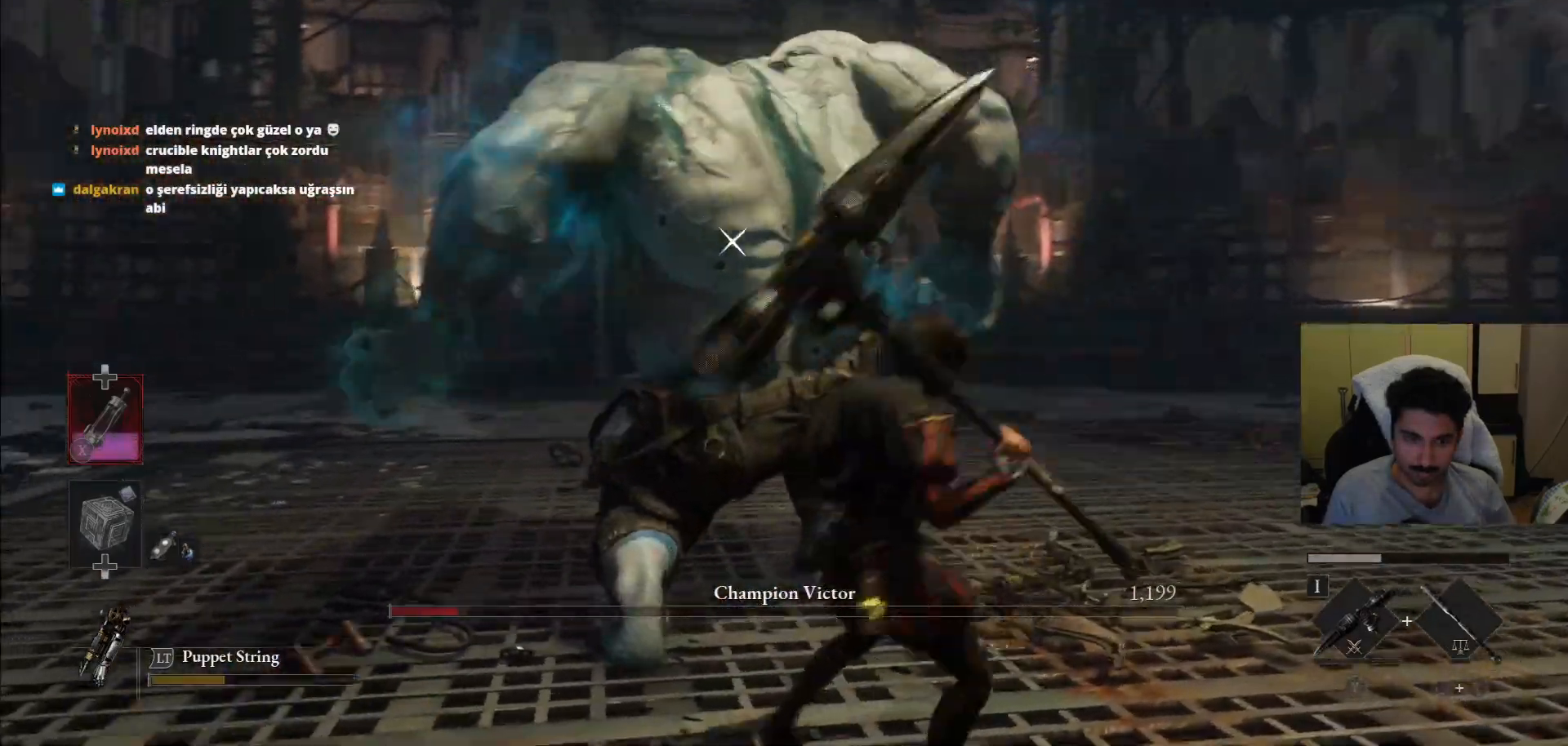
Gameplay with a controller (PlayStation layout); each line is a JSON object with the inputs held at the frame after it (dt_ms = milliseconds from this image to that frame). "events" lists button and stick changes between this image and that frame as [ms after this image, input, new state], when the widget could be followed in between. Not read: L3 R3.
{"dt_ms": 500, "buttons": [], "left_stick": "up", "right_stick": "center", "events": []}
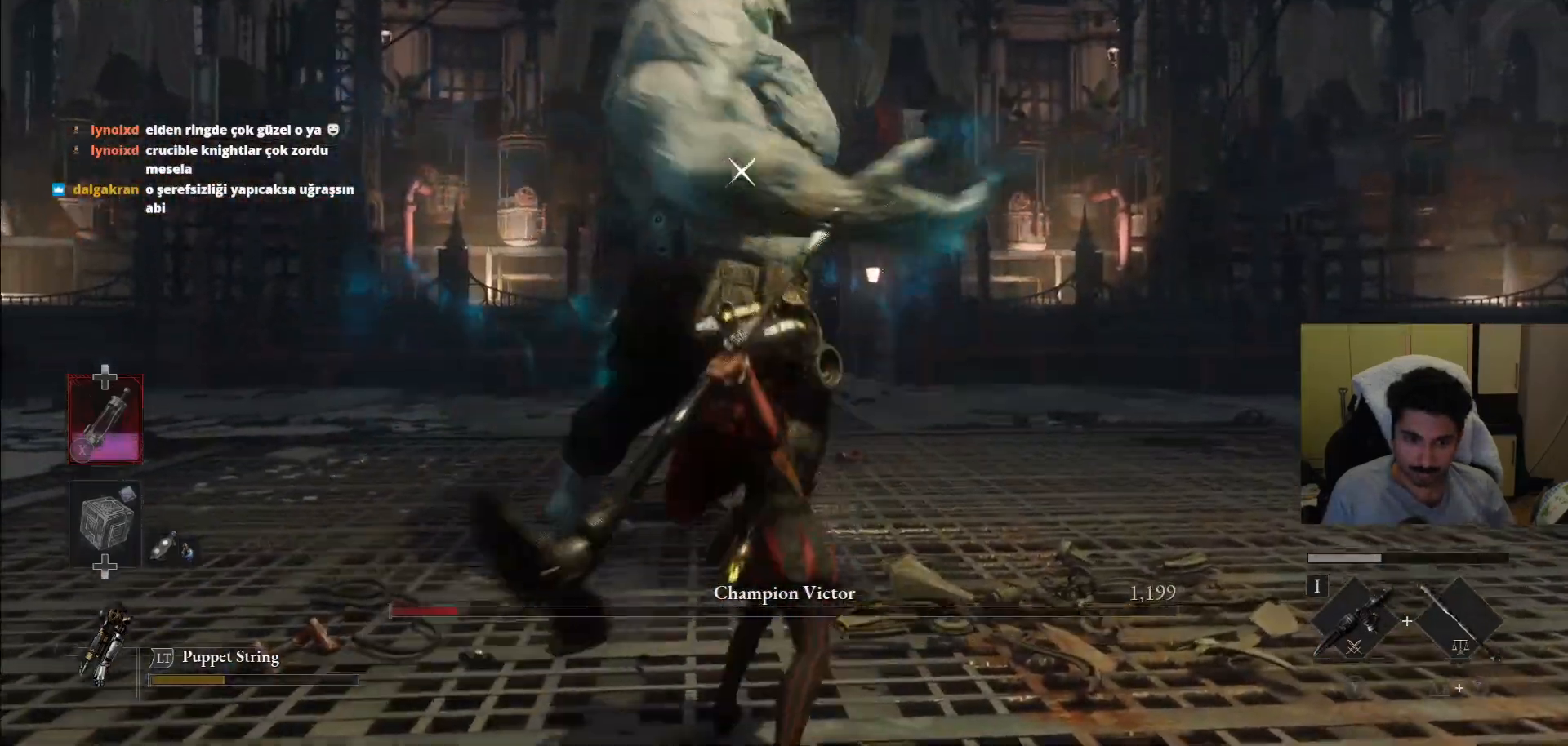
{"dt_ms": 500, "buttons": [], "left_stick": "down-right", "right_stick": "center", "events": [[417, "left_stick", "down-right"]]}
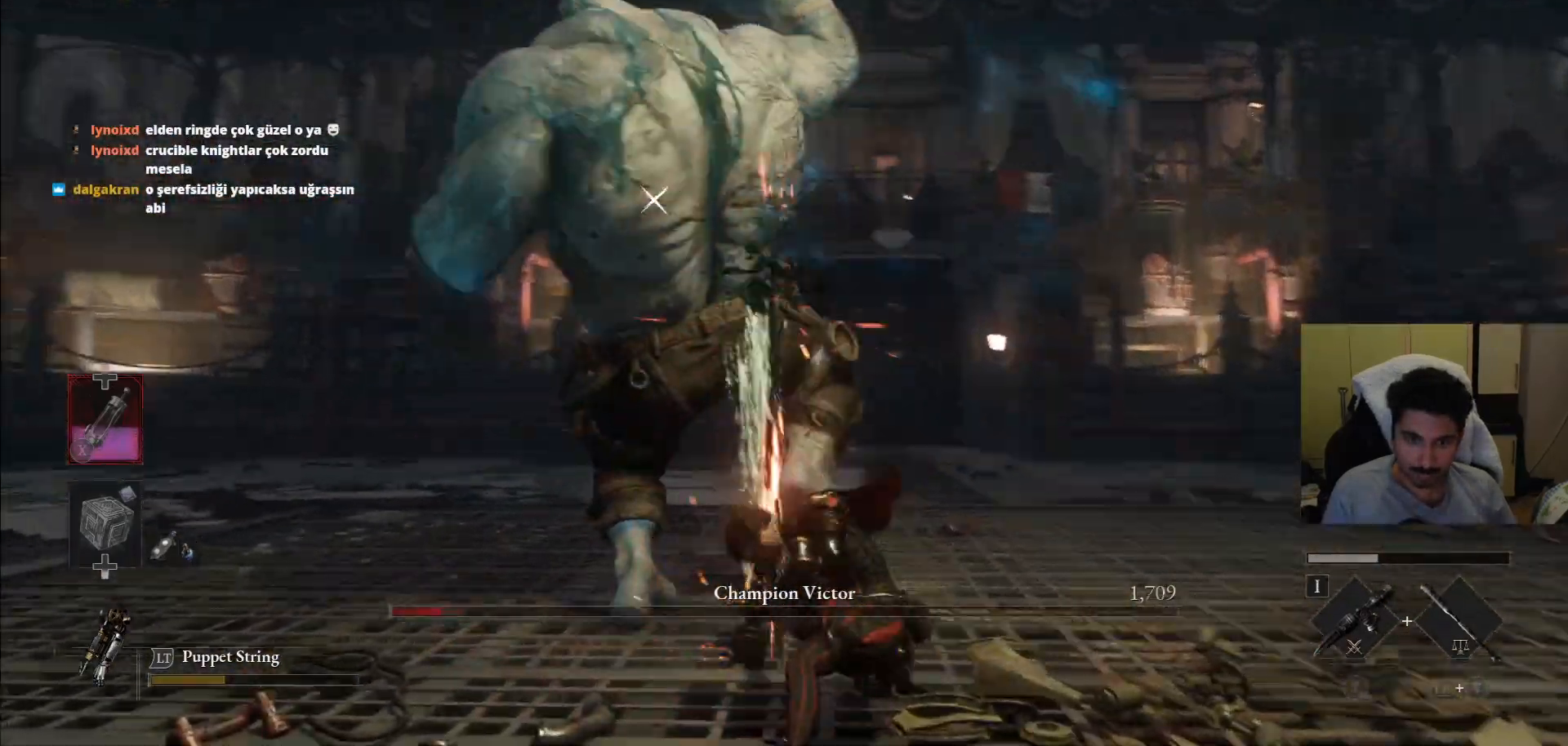
{"dt_ms": 500, "buttons": ["L1"], "left_stick": "down-right", "right_stick": "center", "events": [[21, "L1", "down"]]}
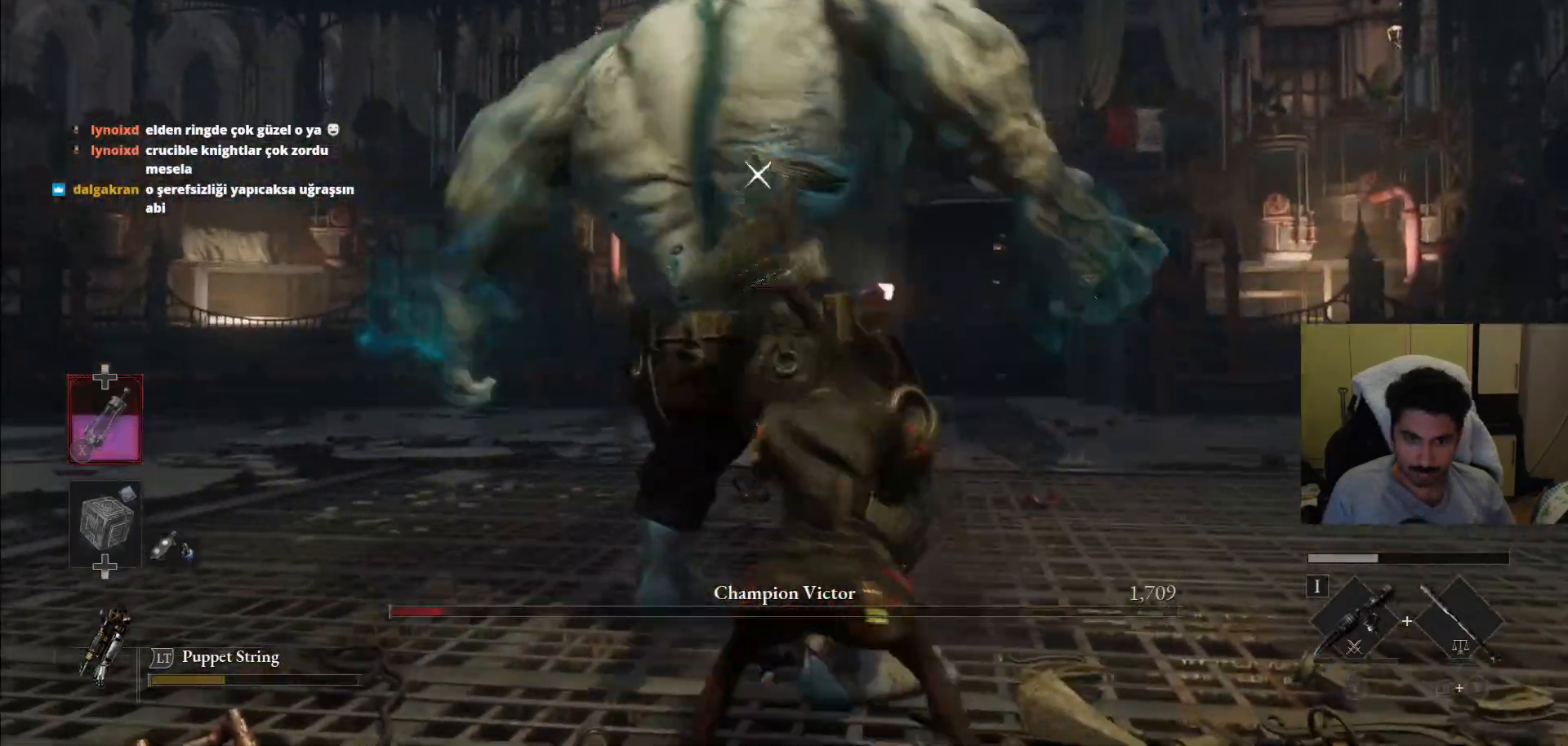
{"dt_ms": 500, "buttons": [], "left_stick": "down", "right_stick": "center", "events": [[167, "left_stick", "down"], [271, "L1", "up"]]}
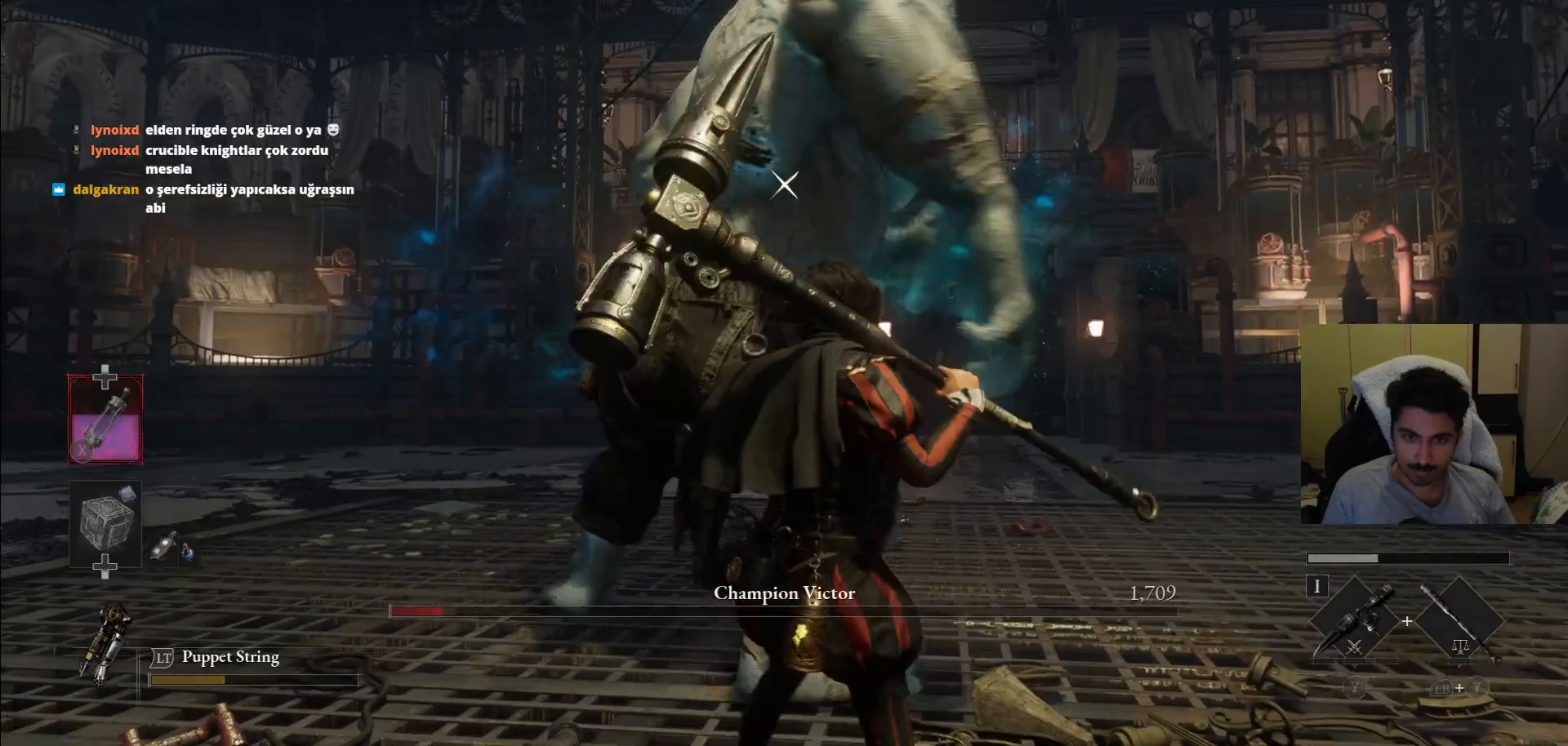
{"dt_ms": 500, "buttons": ["CIRCLE"], "left_stick": "down", "right_stick": "center", "events": [[458, "CIRCLE", "down"]]}
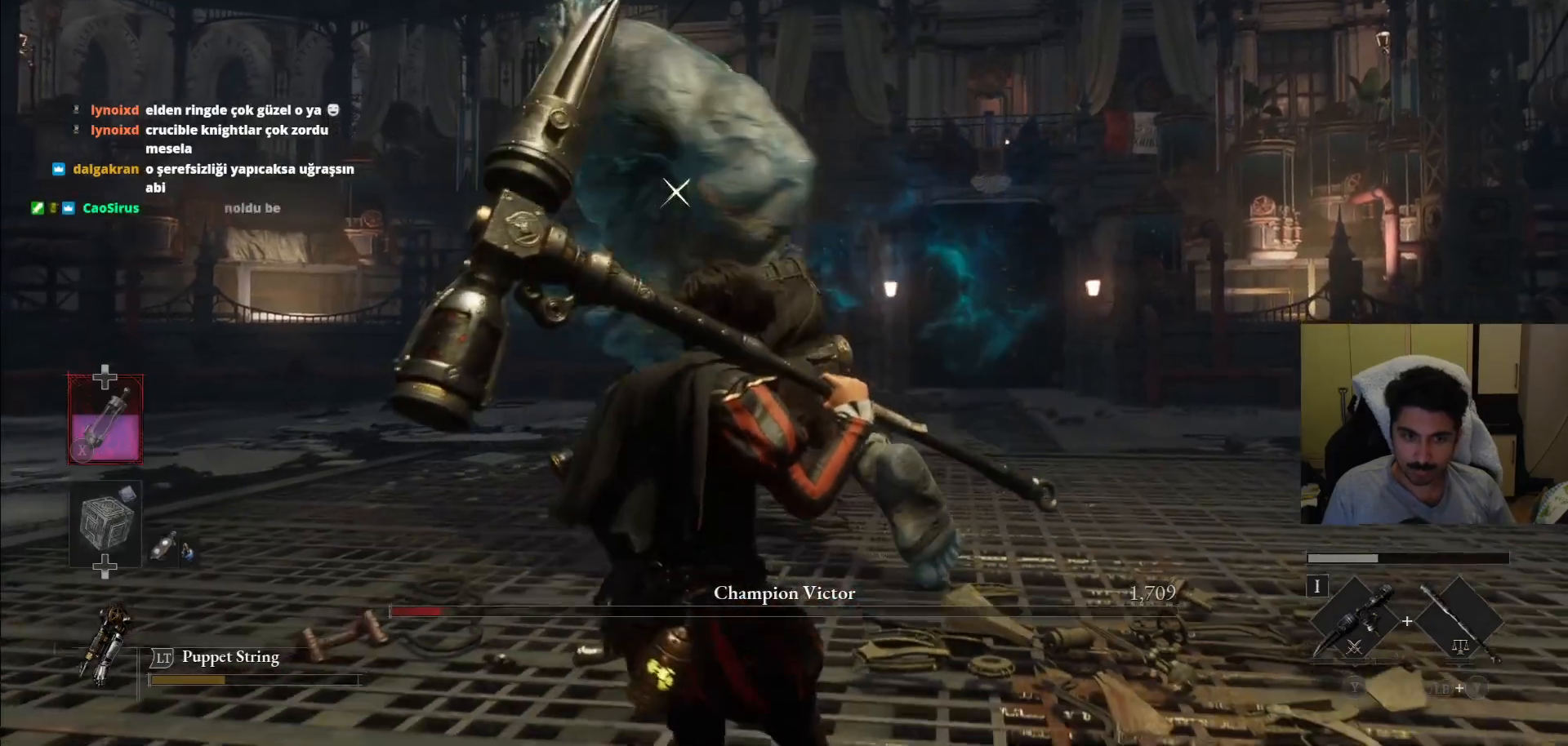
{"dt_ms": 500, "buttons": [], "left_stick": "down", "right_stick": "center", "events": [[83, "CIRCLE", "up"]]}
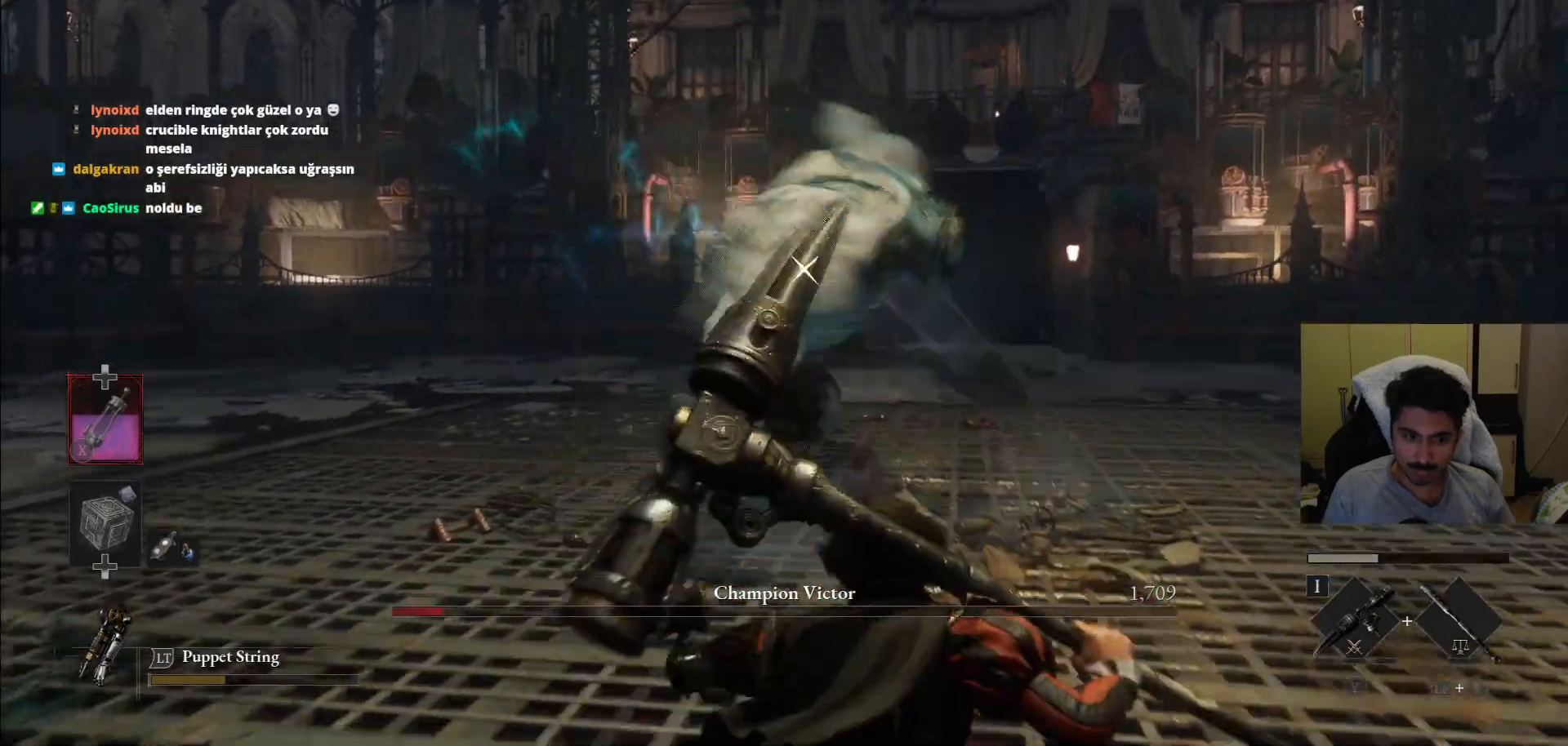
{"dt_ms": 500, "buttons": ["L2"], "left_stick": "center", "right_stick": "center", "events": [[417, "L2", "down"], [500, "left_stick", "center"]]}
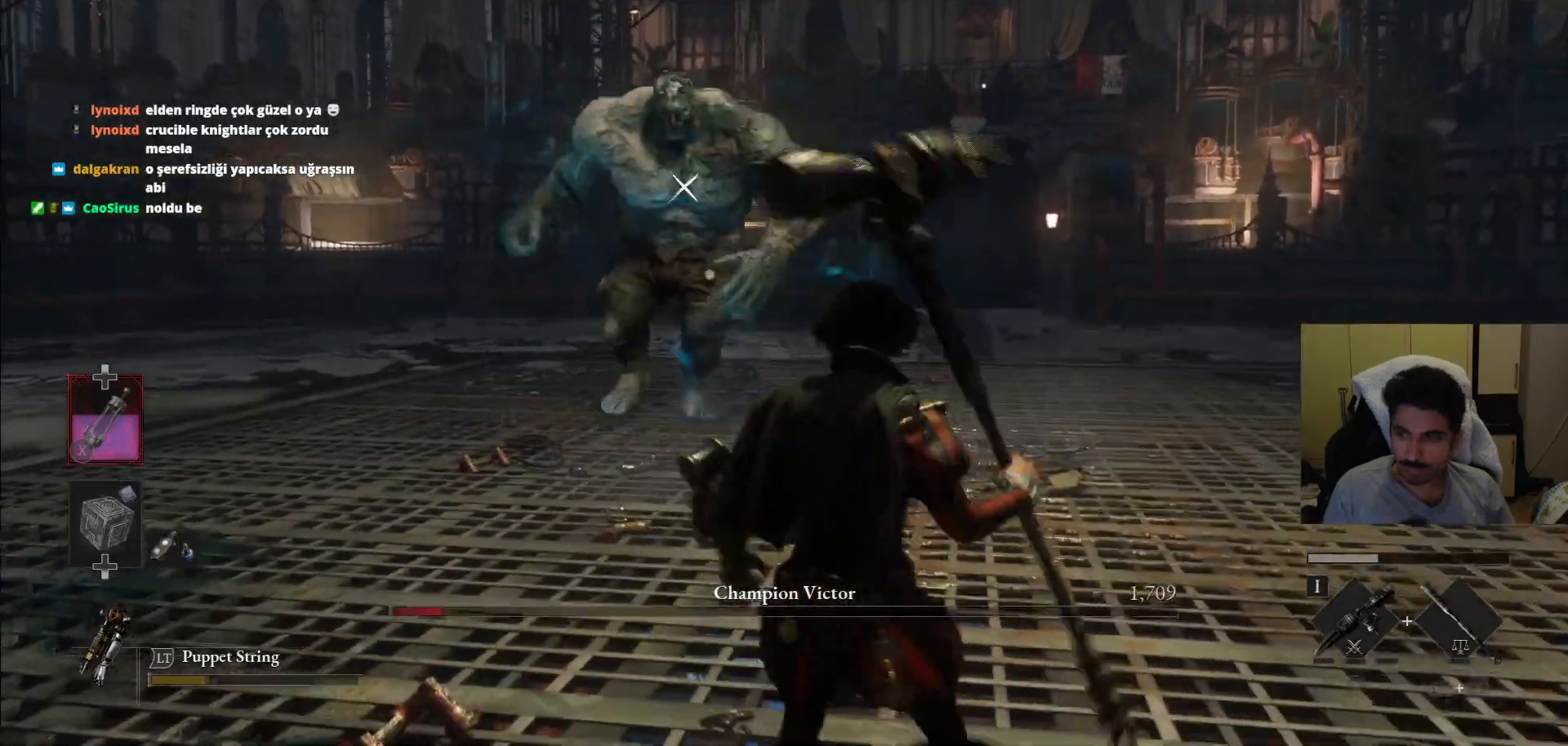
{"dt_ms": 500, "buttons": ["L2"], "left_stick": "center", "right_stick": "center", "events": []}
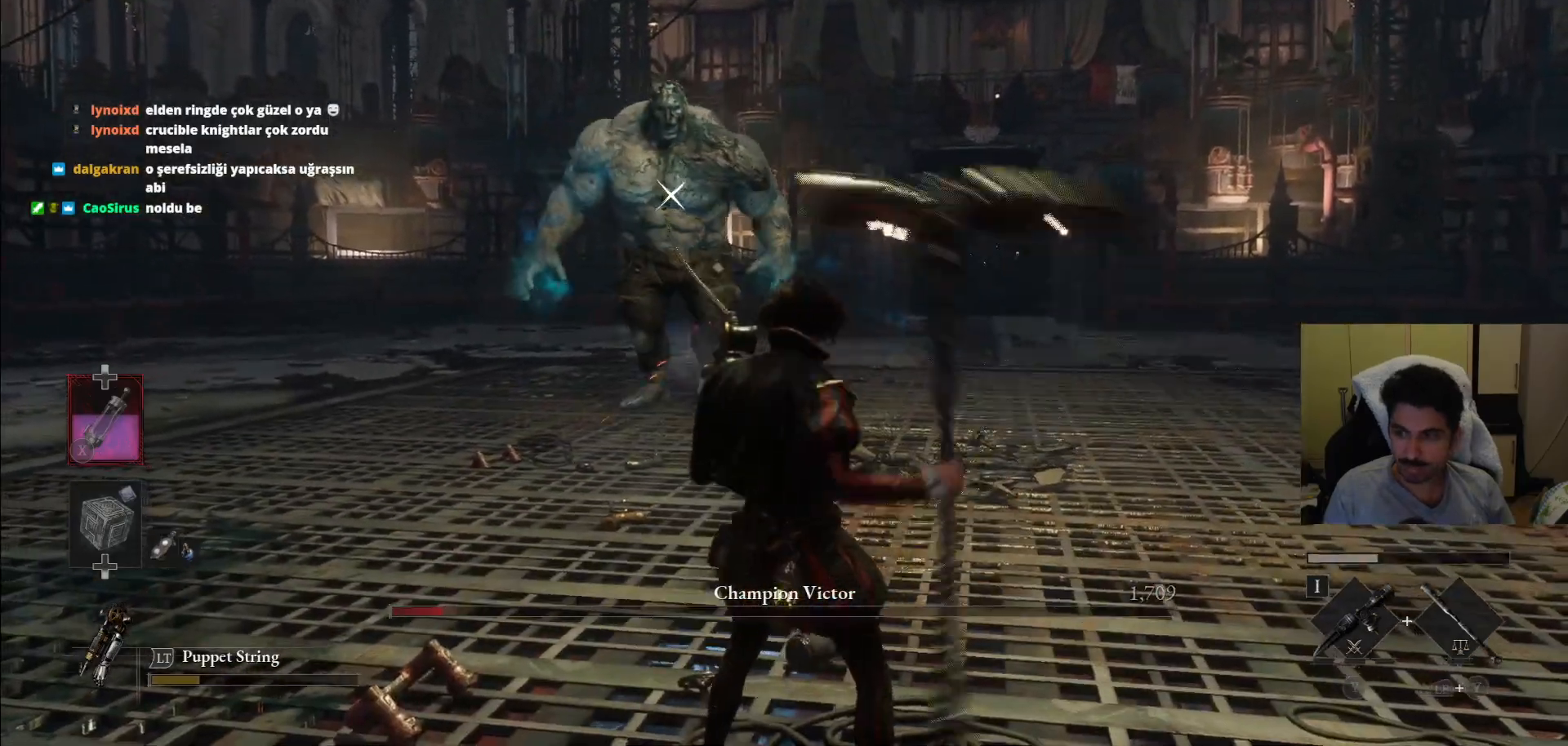
{"dt_ms": 500, "buttons": ["L2"], "left_stick": "center", "right_stick": "center", "events": []}
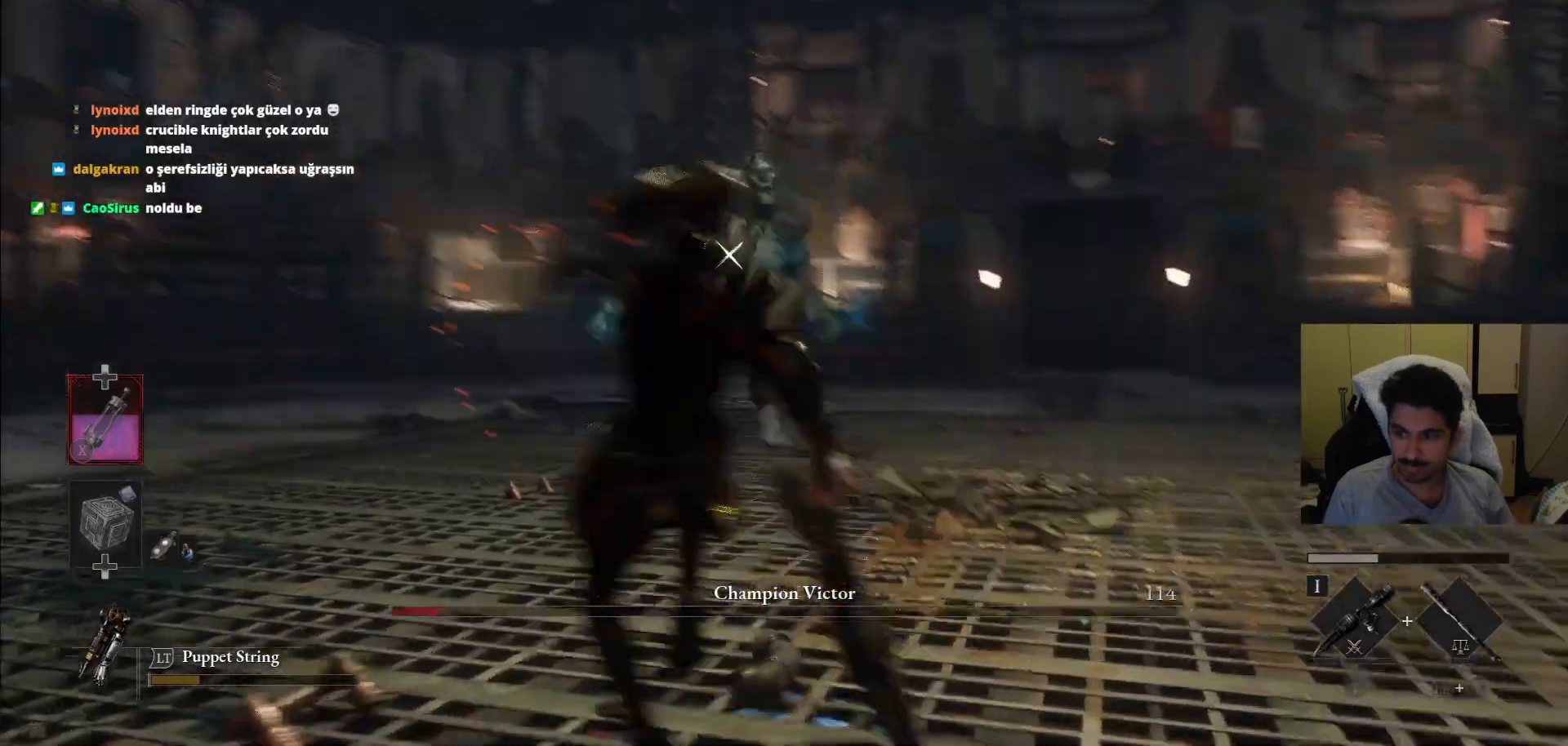
{"dt_ms": 500, "buttons": ["L2"], "left_stick": "center", "right_stick": "center", "events": []}
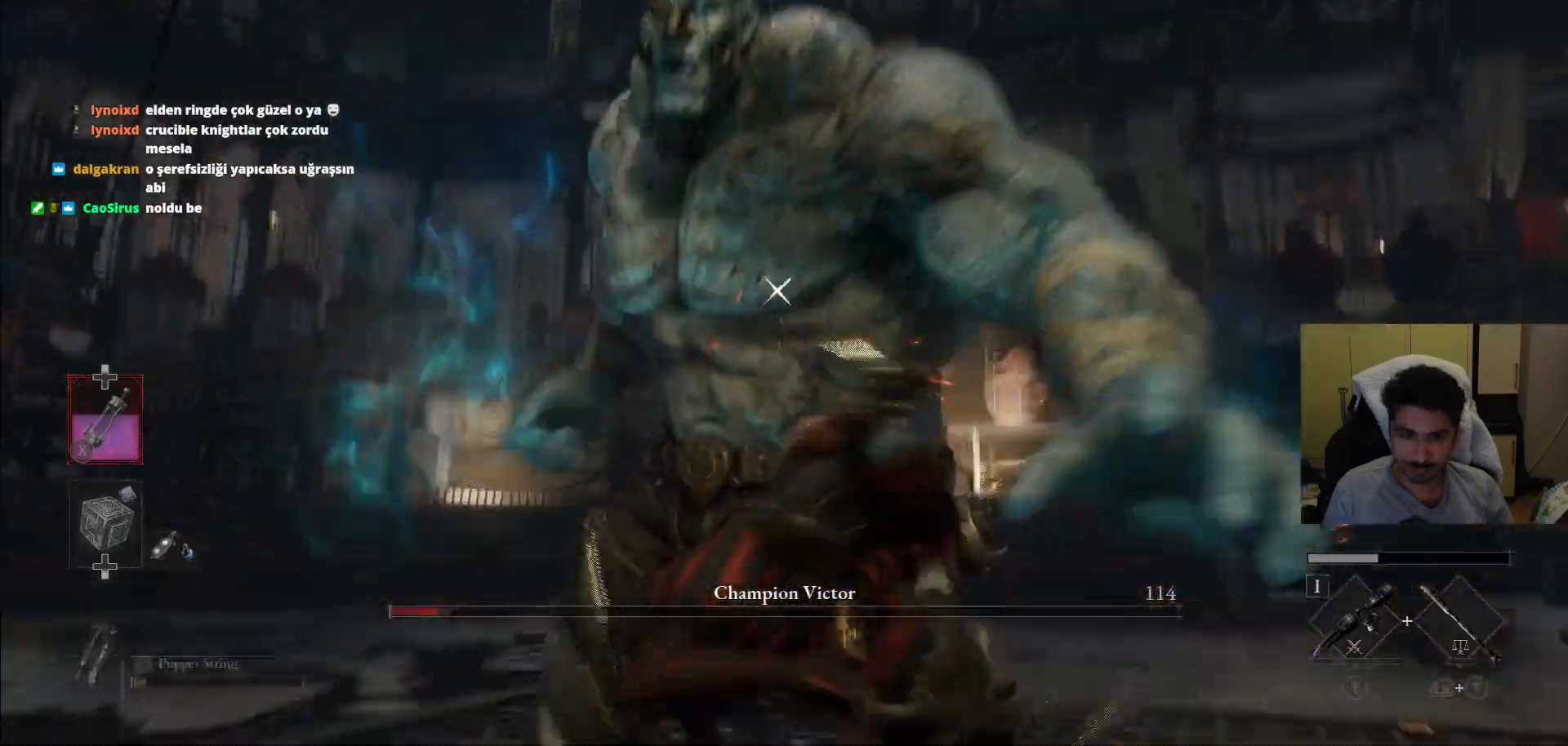
{"dt_ms": 500, "buttons": ["L2"], "left_stick": "center", "right_stick": "center", "events": []}
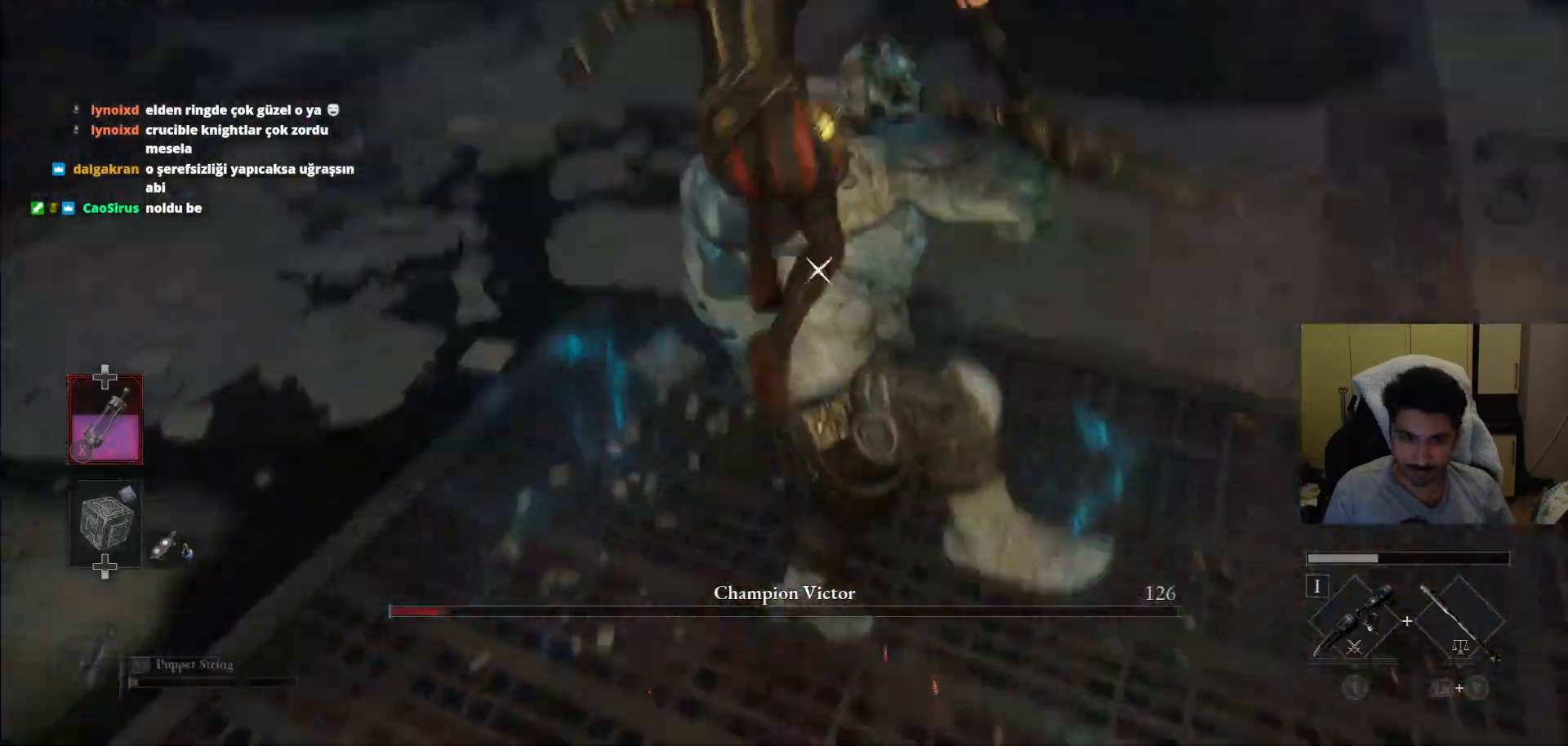
{"dt_ms": 1000, "buttons": [], "left_stick": "up-right", "right_stick": "center"}
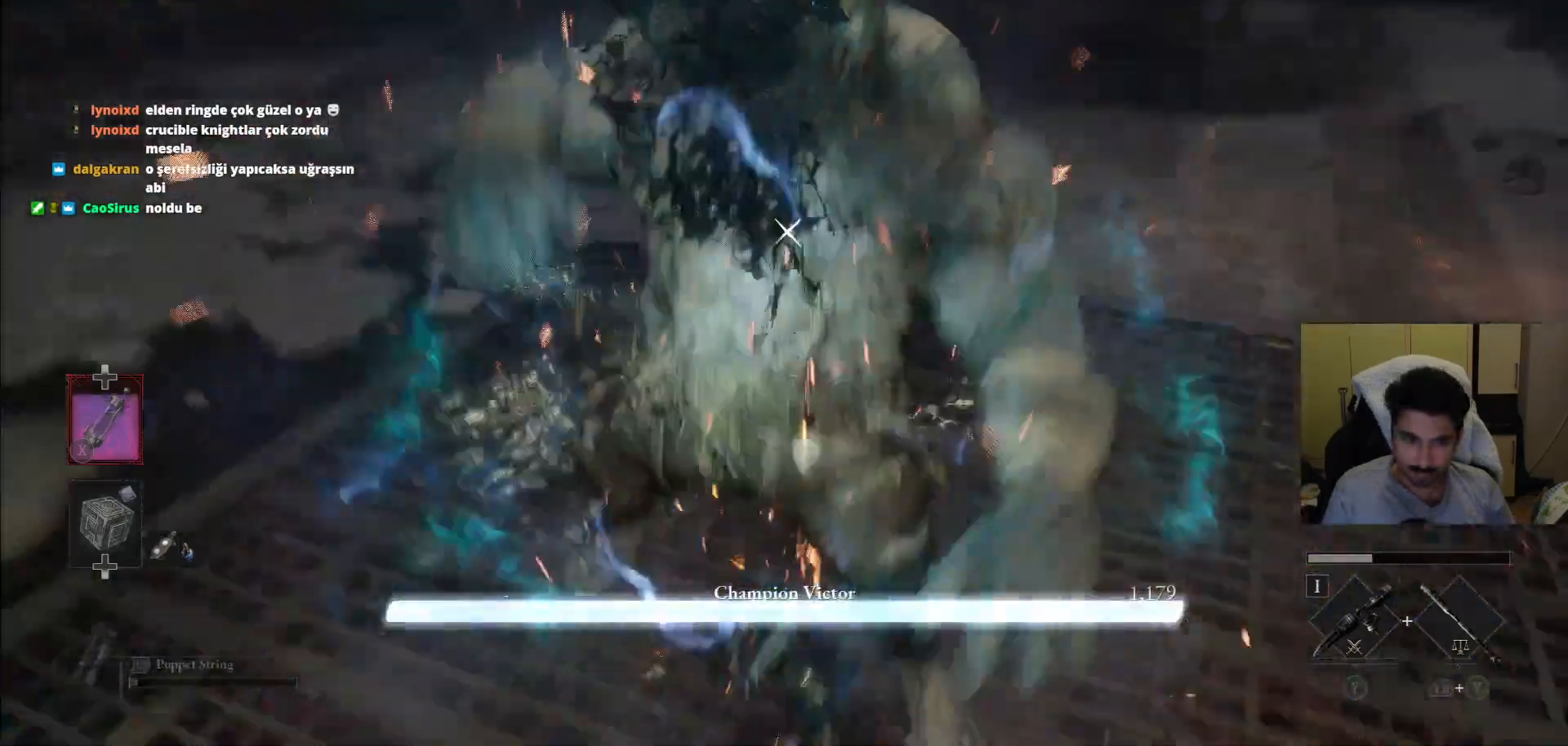
{"dt_ms": 500, "buttons": [], "left_stick": "up-right", "right_stick": "center"}
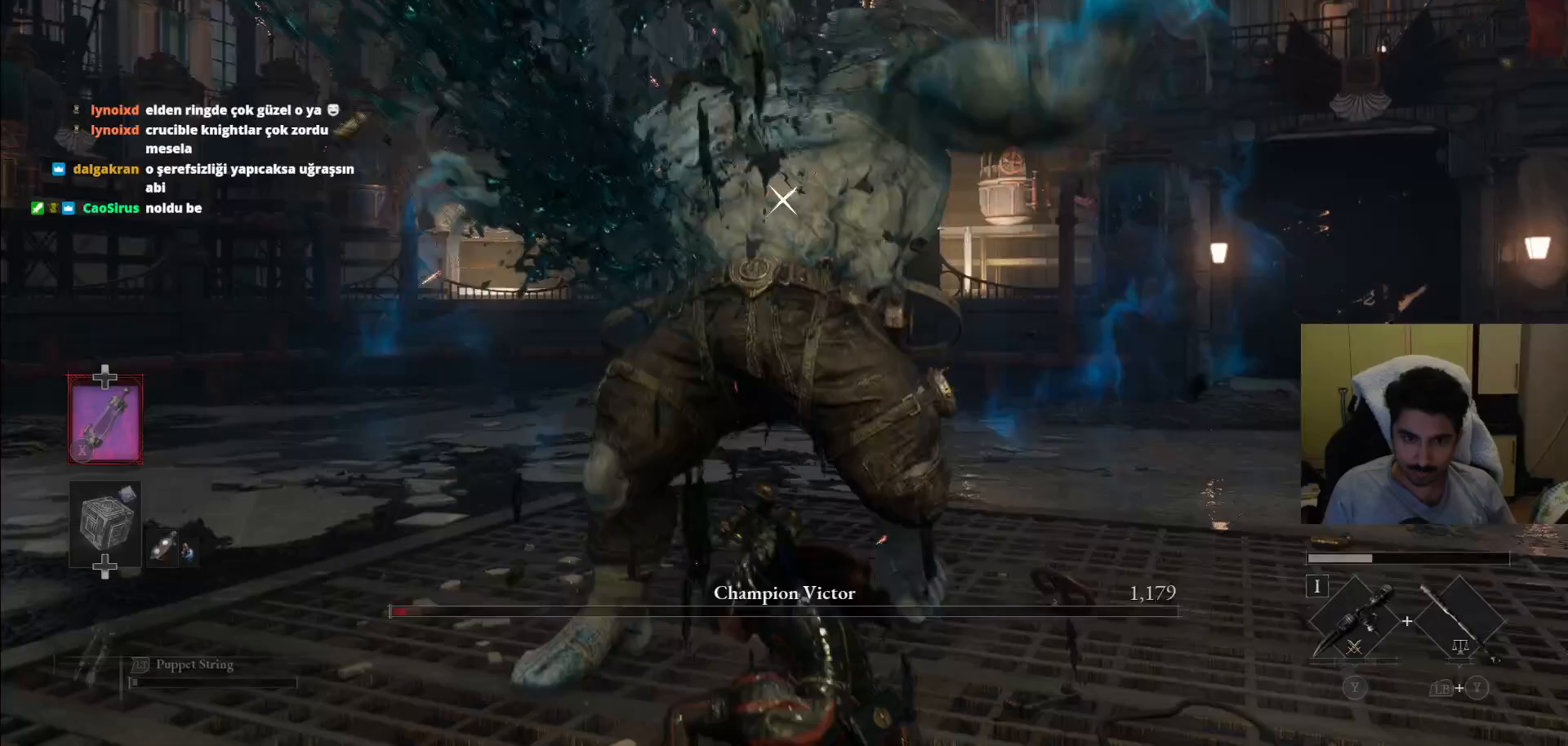
{"dt_ms": 500, "buttons": [], "left_stick": "down", "right_stick": "center", "events": [[271, "left_stick", "down-right"], [354, "left_stick", "down"]]}
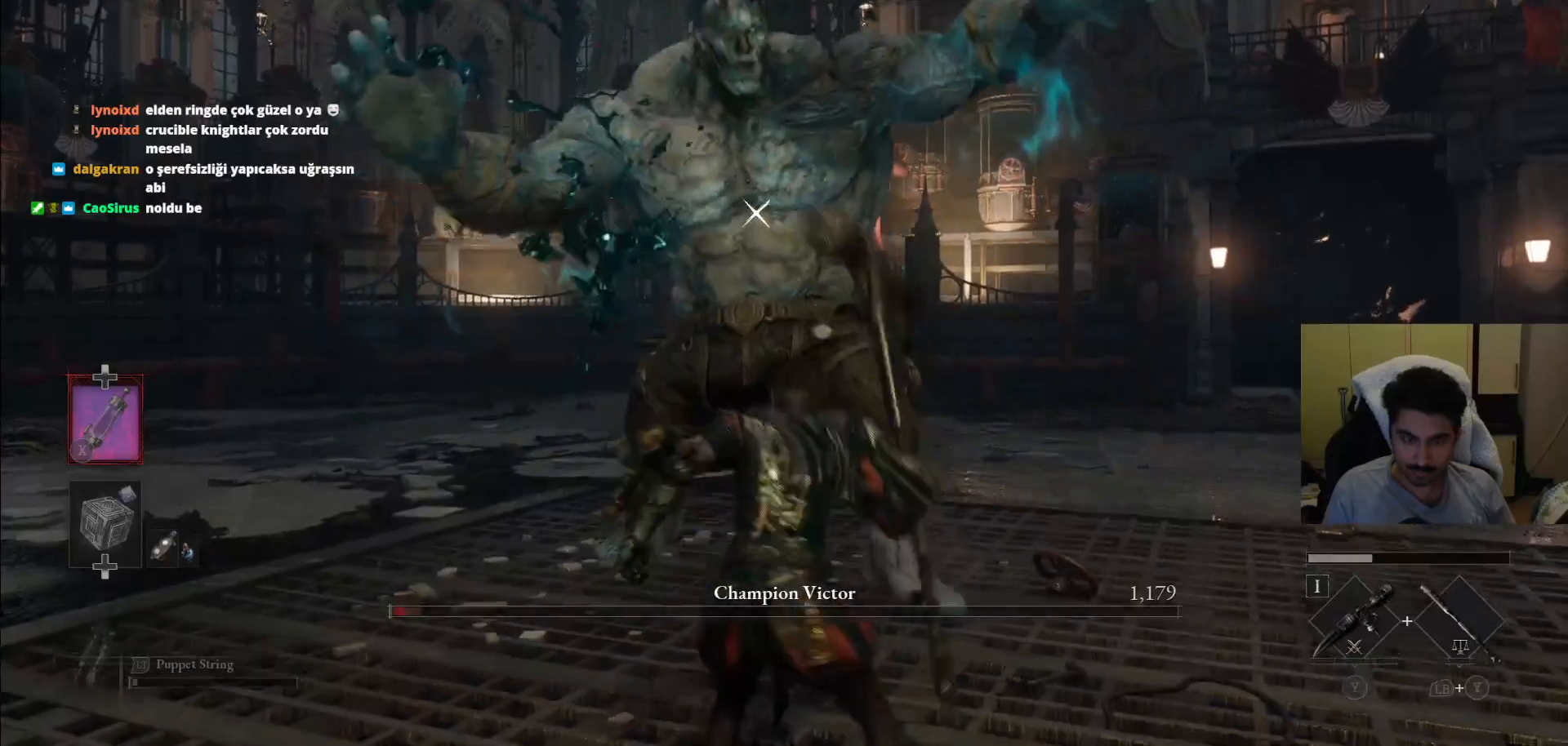
{"dt_ms": 500, "buttons": [], "left_stick": "down", "right_stick": "center", "events": []}
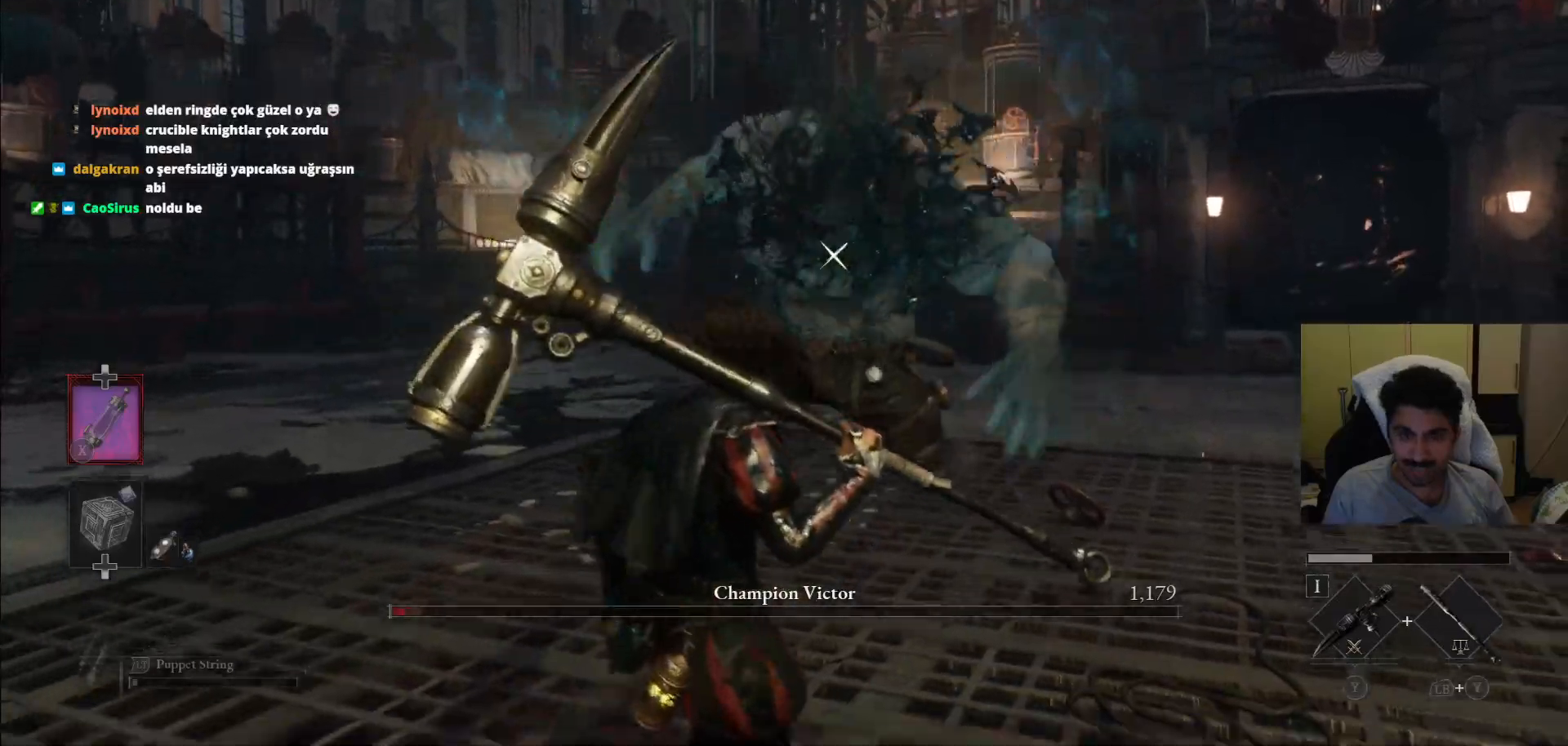
{"dt_ms": 500, "buttons": [], "left_stick": "down", "right_stick": "center", "events": []}
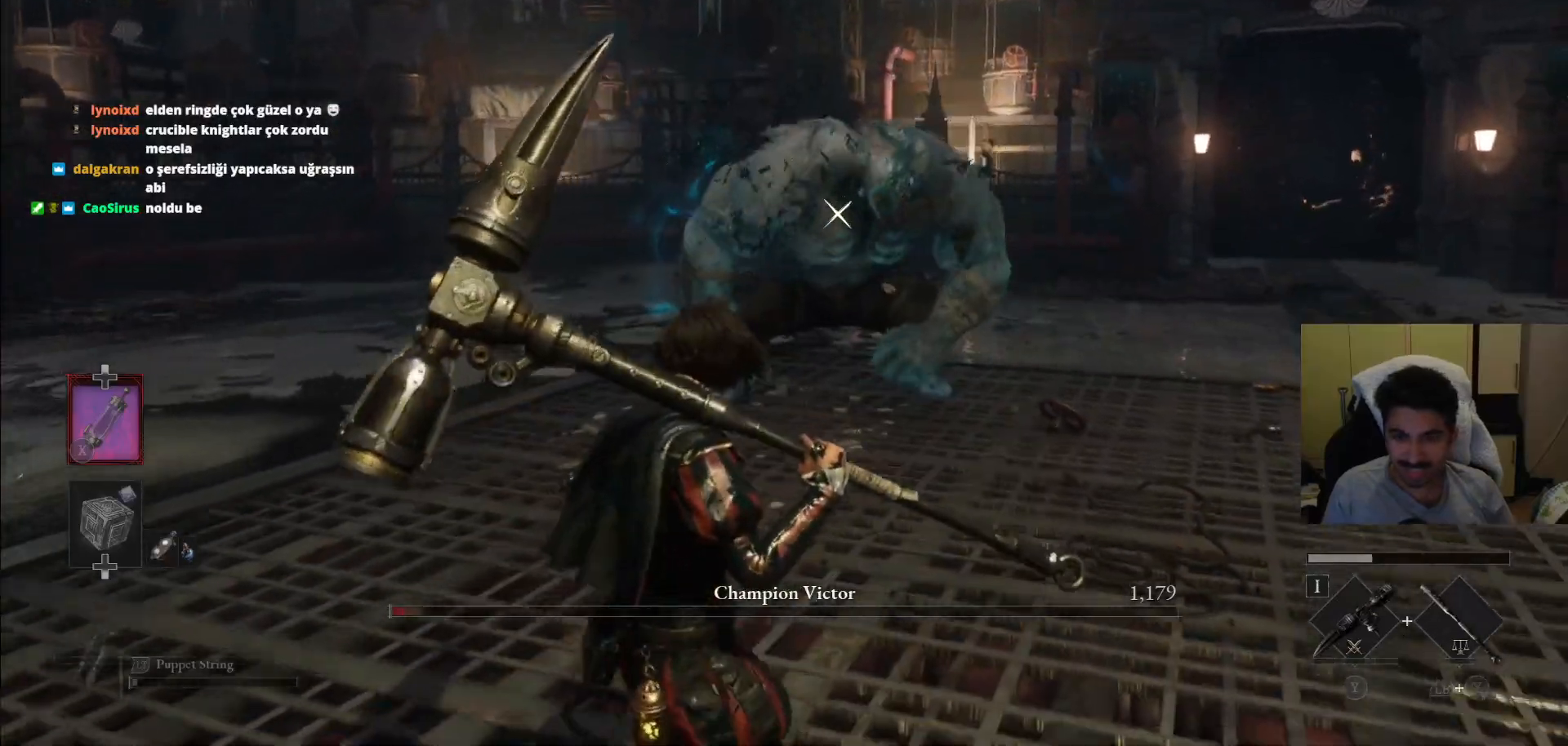
{"dt_ms": 500, "buttons": [], "left_stick": "down", "right_stick": "center", "events": []}
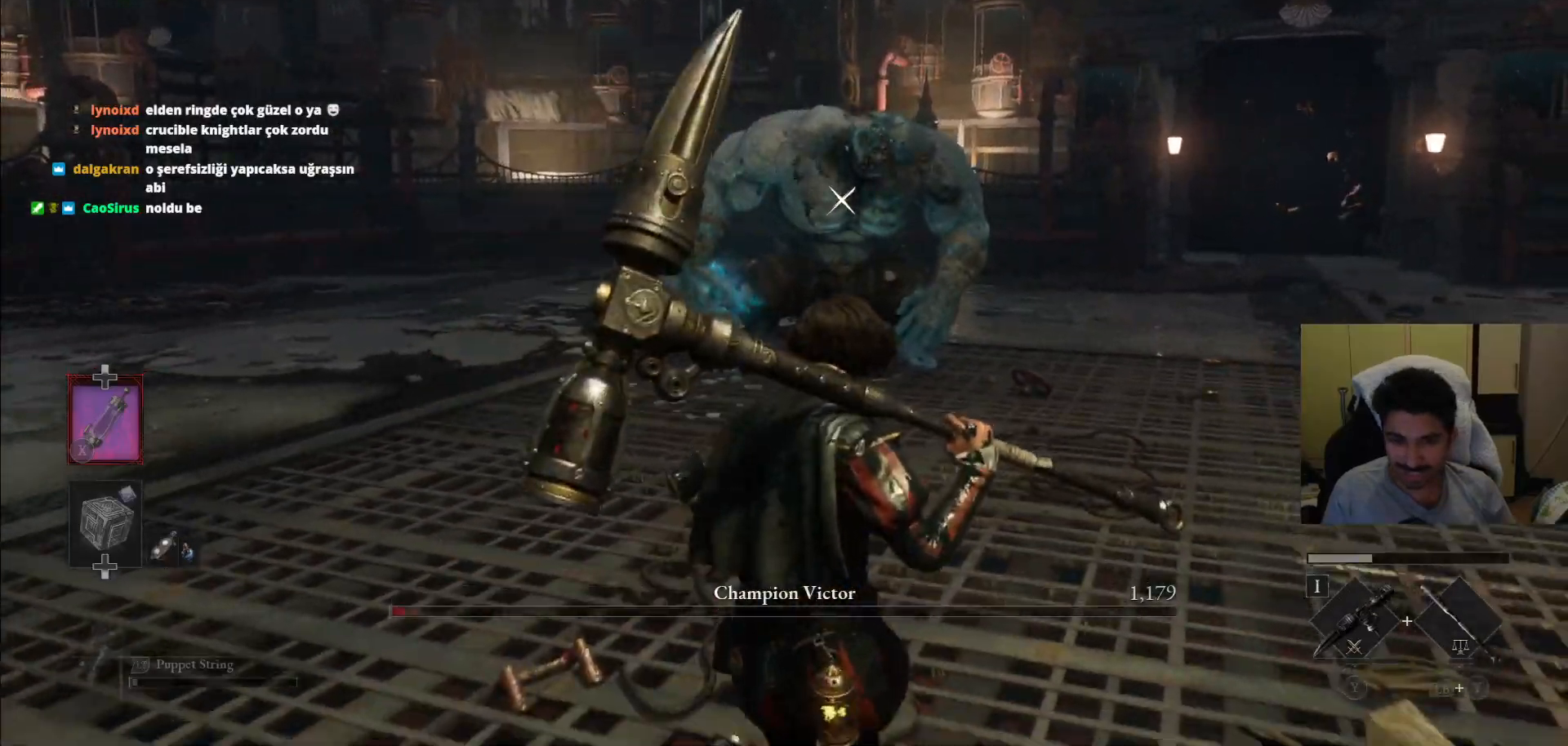
{"dt_ms": 500, "buttons": [], "left_stick": "up-left", "right_stick": "center", "events": [[333, "left_stick", "down-left"], [479, "left_stick", "up-left"]]}
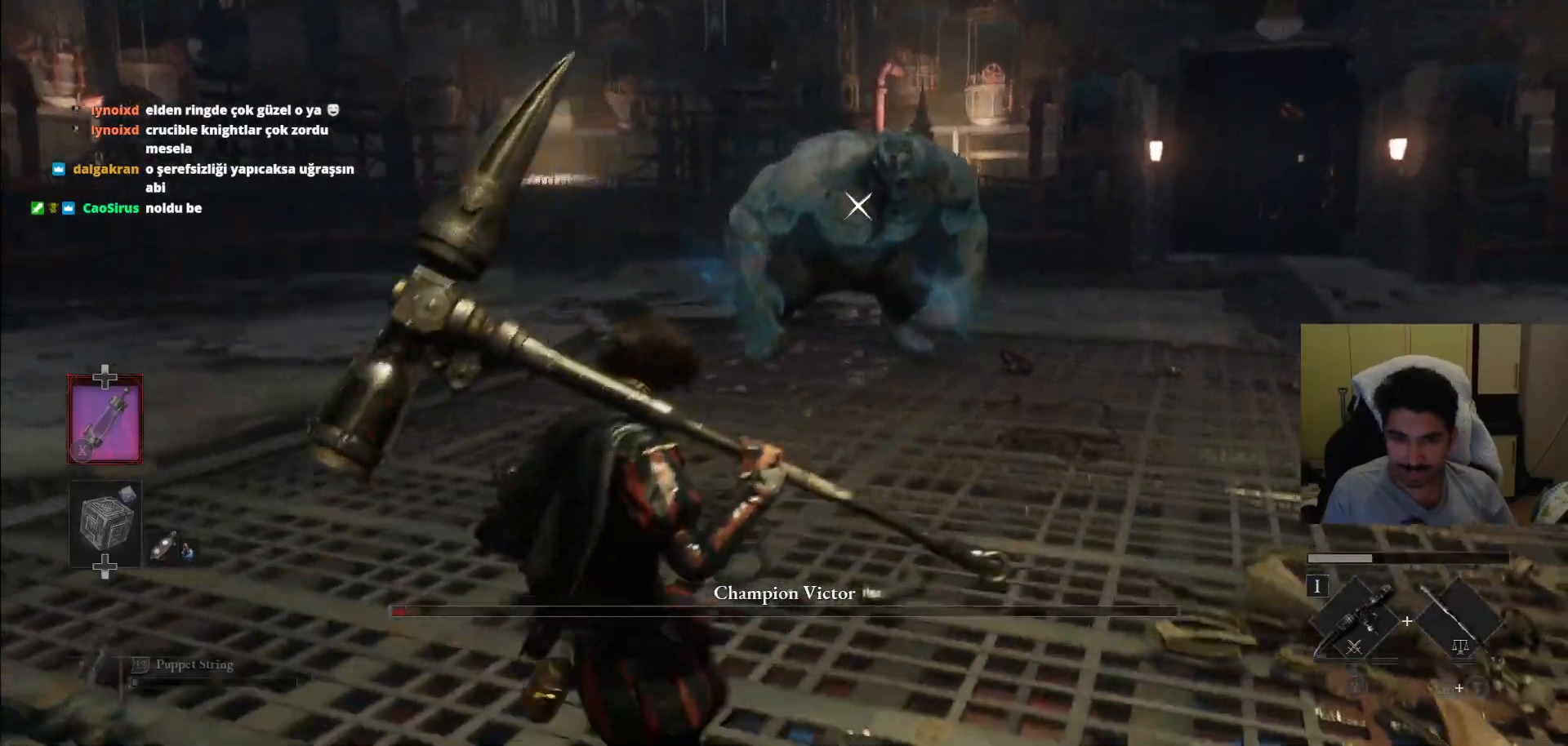
{"dt_ms": 500, "buttons": [], "left_stick": "down-right", "right_stick": "center", "events": [[21, "CIRCLE", "down"], [104, "left_stick", "up"], [396, "left_stick", "right"], [479, "left_stick", "down-right"], [500, "CIRCLE", "up"]]}
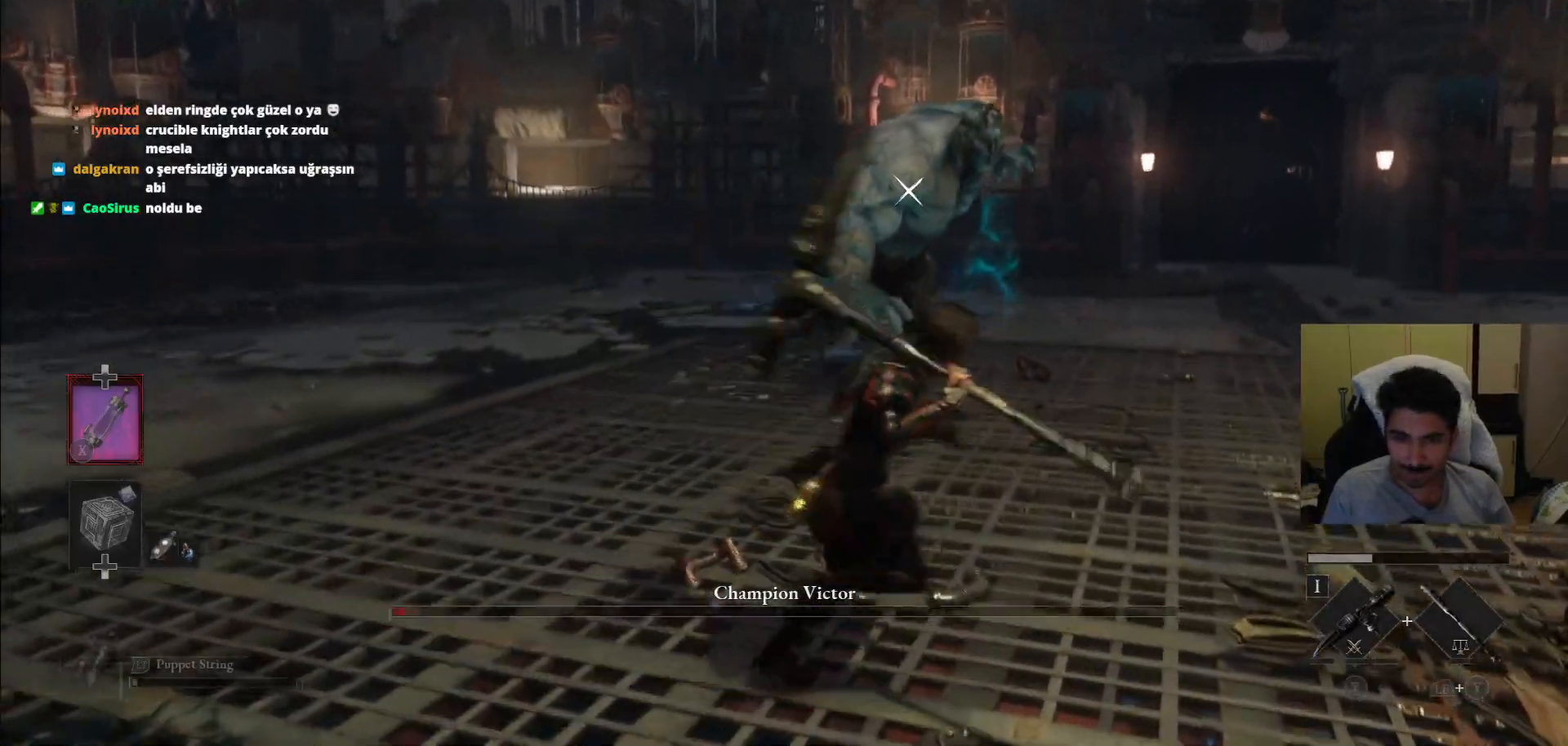
{"dt_ms": 500, "buttons": [], "left_stick": "down-right", "right_stick": "center", "events": [[250, "CIRCLE", "down"], [375, "CIRCLE", "up"]]}
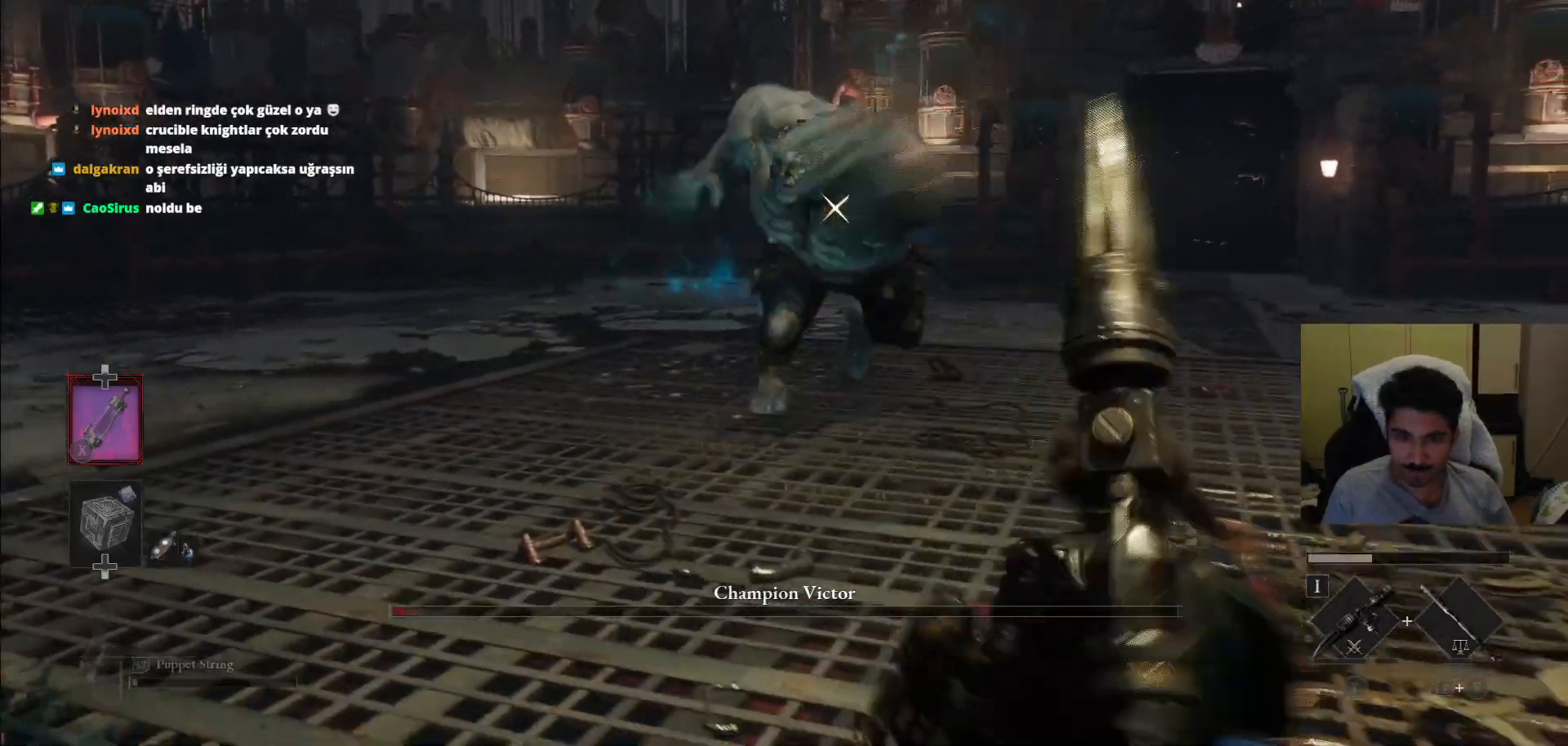
{"dt_ms": 500, "buttons": [], "left_stick": "down-right", "right_stick": "center", "events": []}
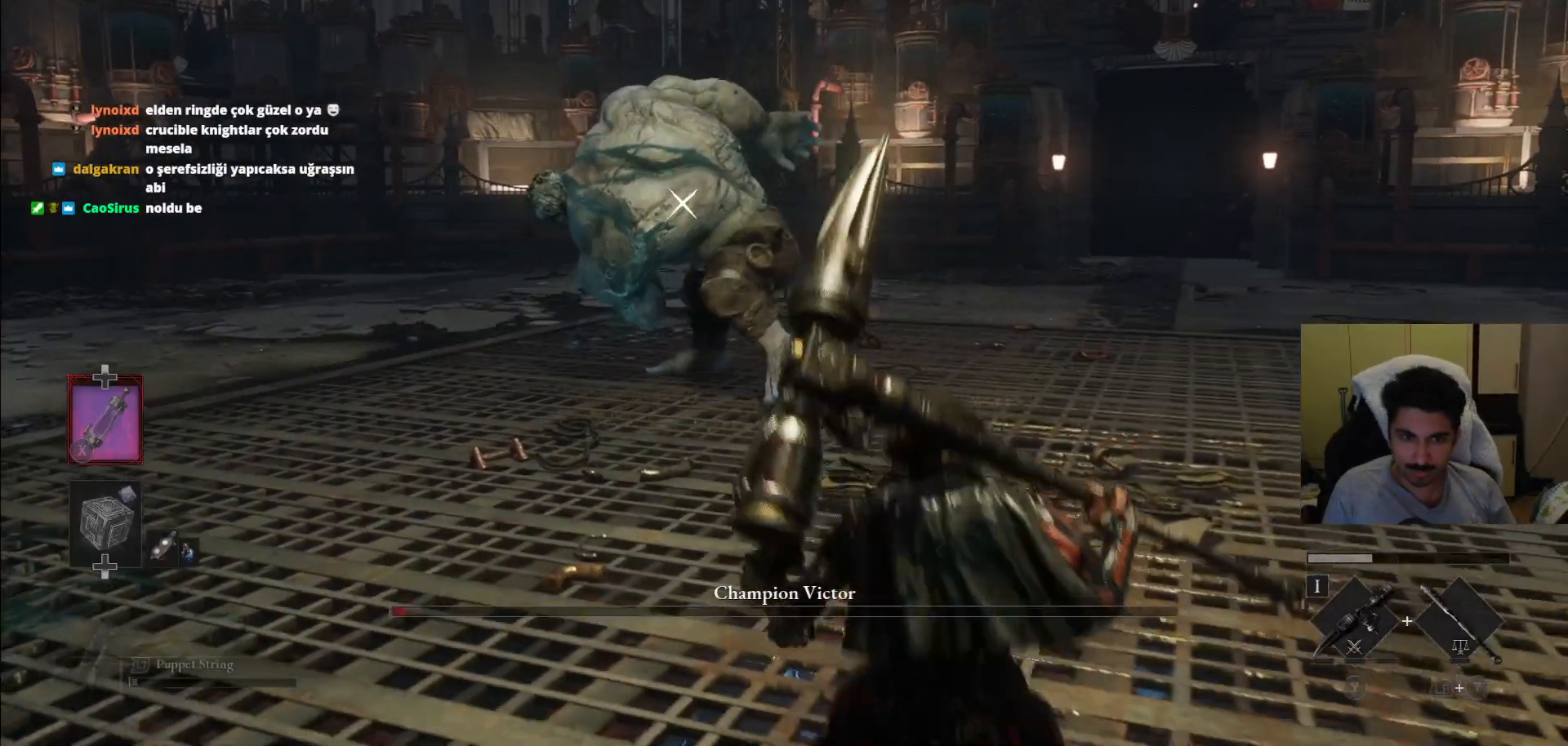
{"dt_ms": 500, "buttons": [], "left_stick": "down-right", "right_stick": "center", "events": [[333, "CIRCLE", "down"], [396, "CIRCLE", "up"]]}
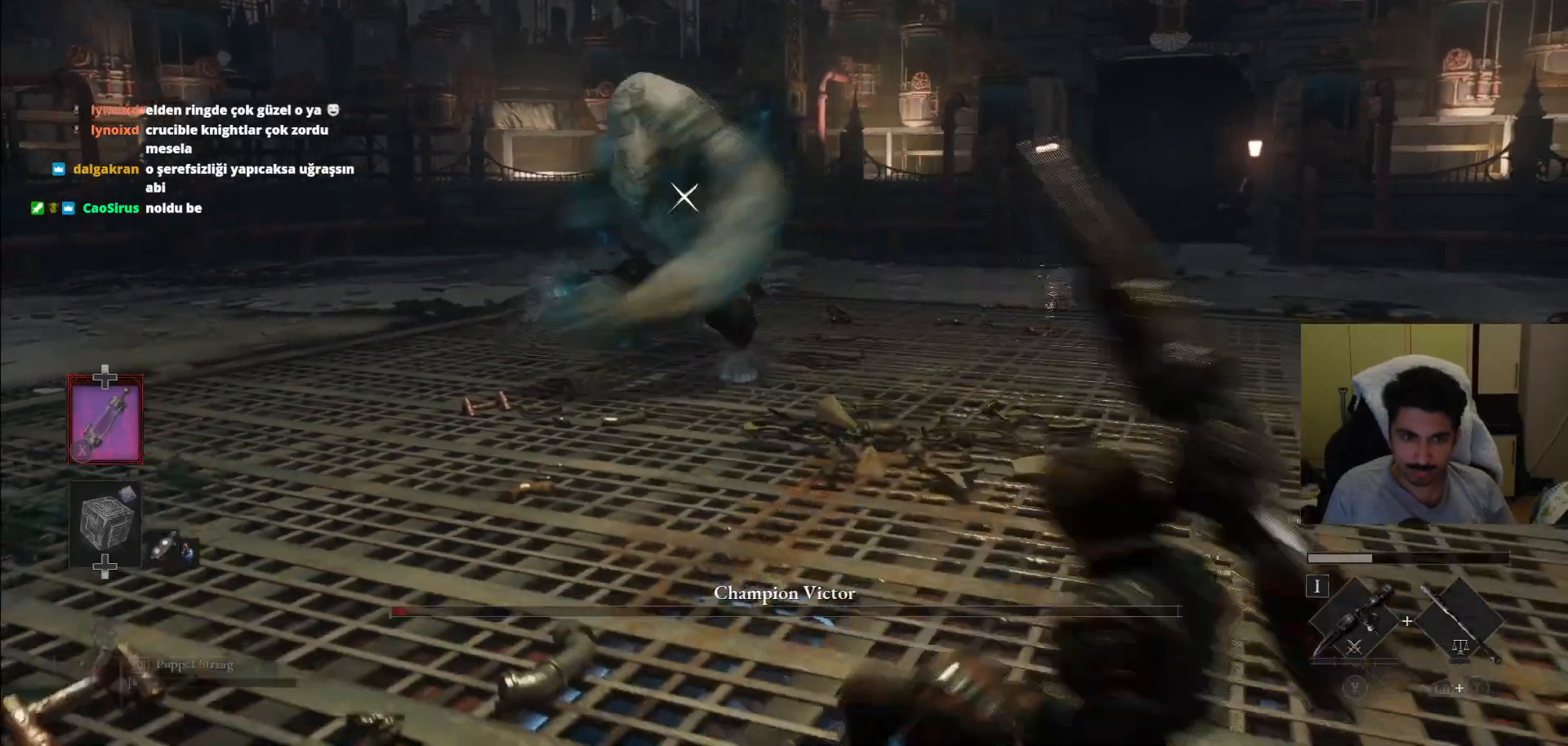
{"dt_ms": 500, "buttons": [], "left_stick": "right", "right_stick": "center", "events": [[500, "left_stick", "right"]]}
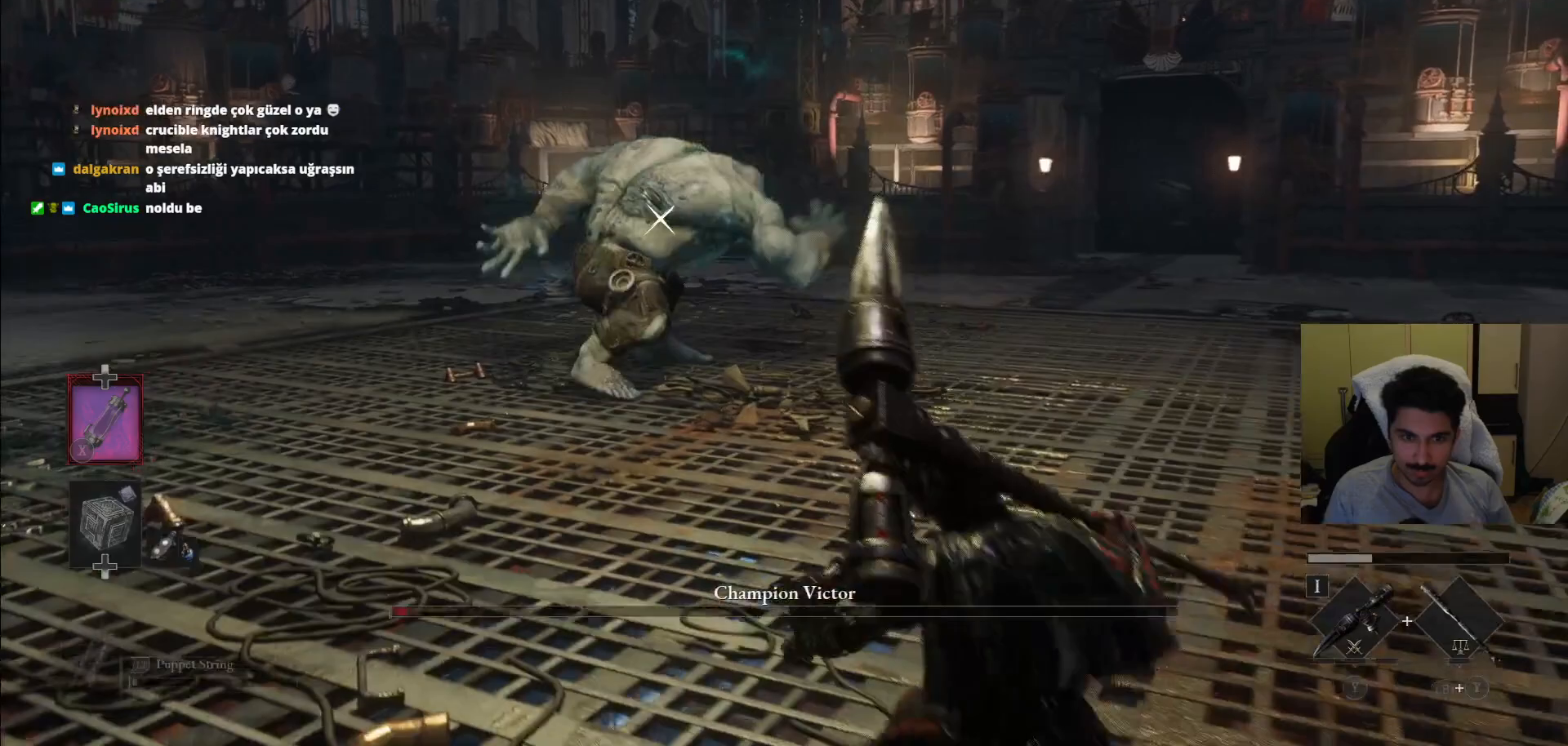
{"dt_ms": 500, "buttons": ["CIRCLE"], "left_stick": "right", "right_stick": "center", "events": [[500, "CIRCLE", "down"]]}
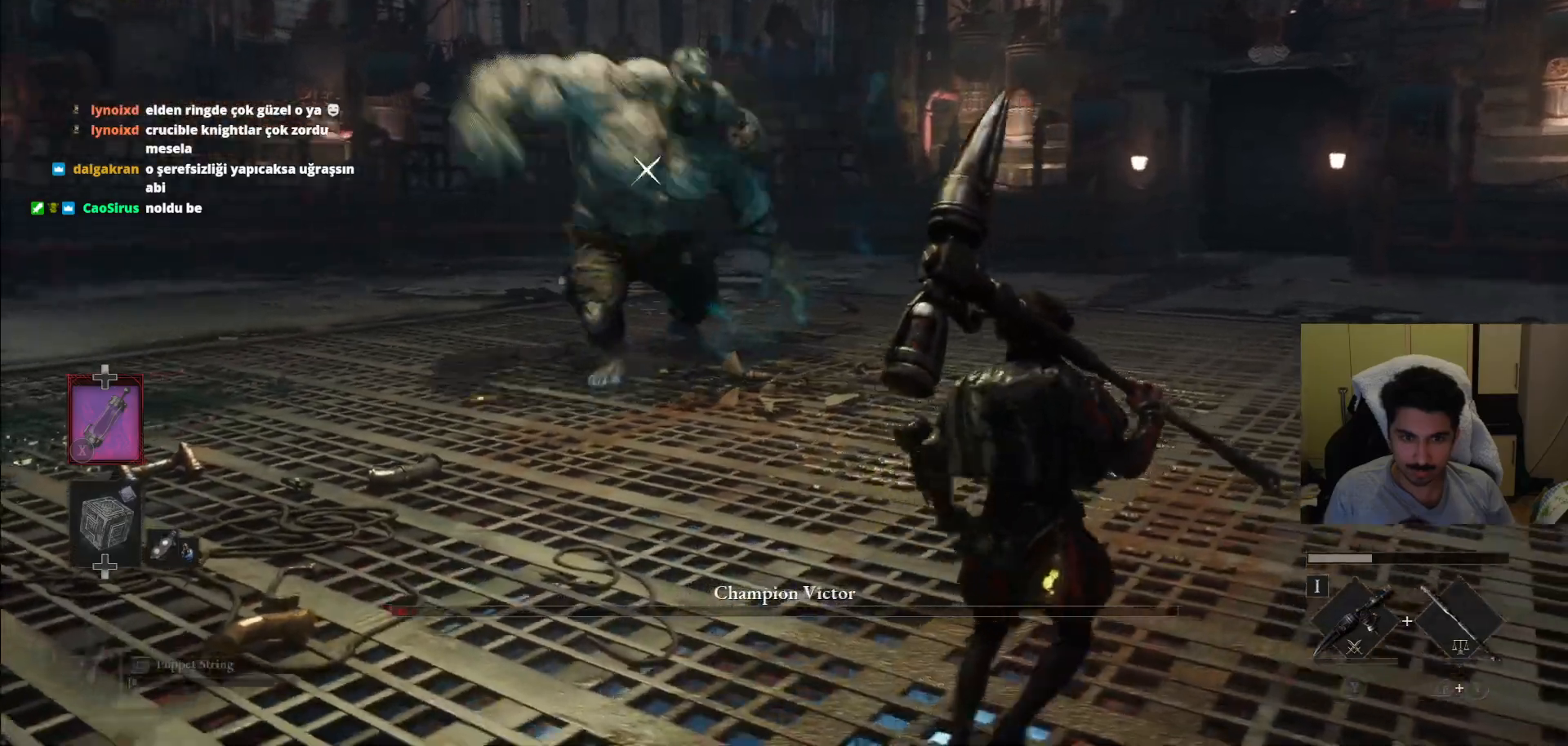
{"dt_ms": 500, "buttons": [], "left_stick": "right", "right_stick": "center", "events": [[62, "CIRCLE", "up"]]}
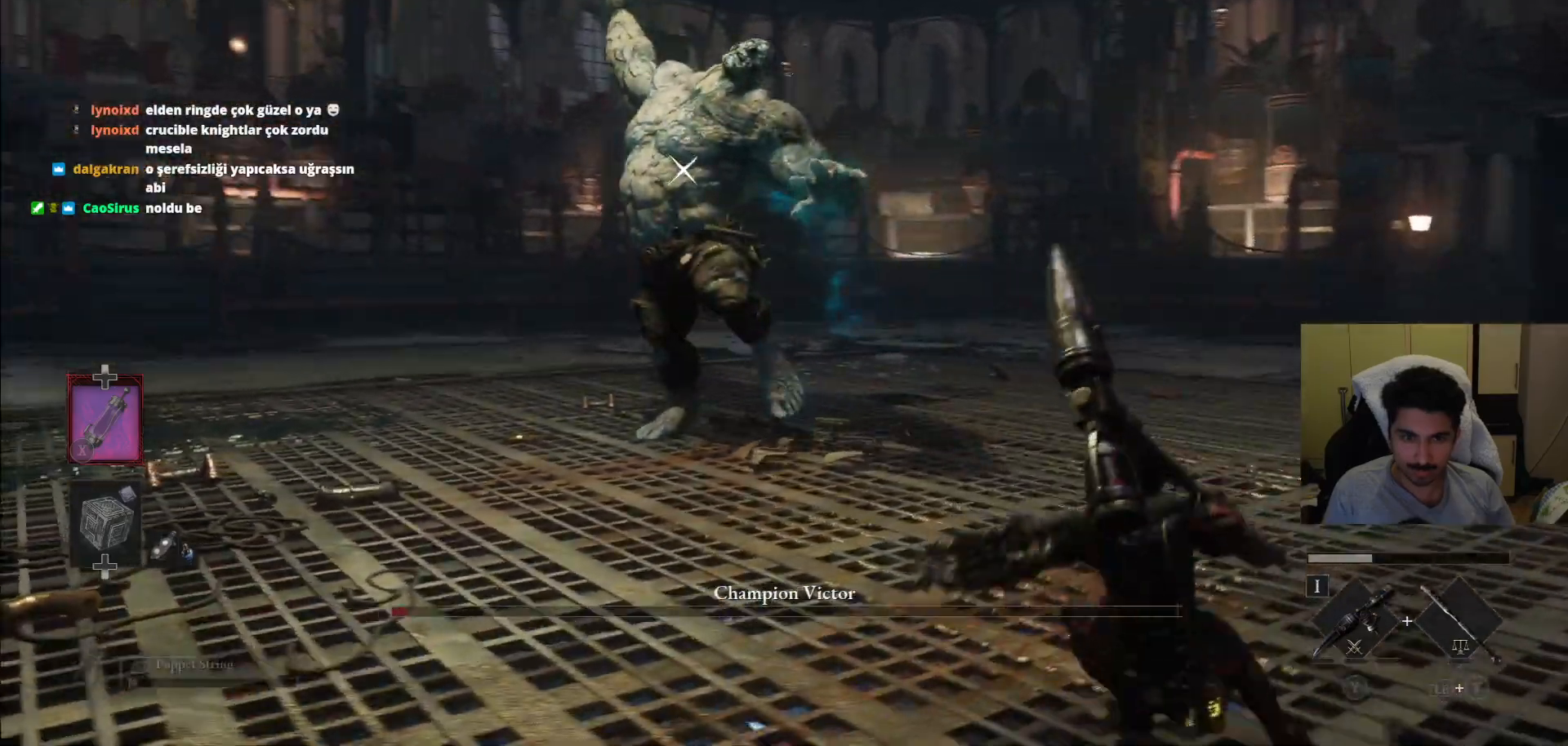
{"dt_ms": 500, "buttons": [], "left_stick": "up-right", "right_stick": "center", "events": [[104, "CIRCLE", "down"], [146, "CIRCLE", "up"], [375, "left_stick", "up-right"]]}
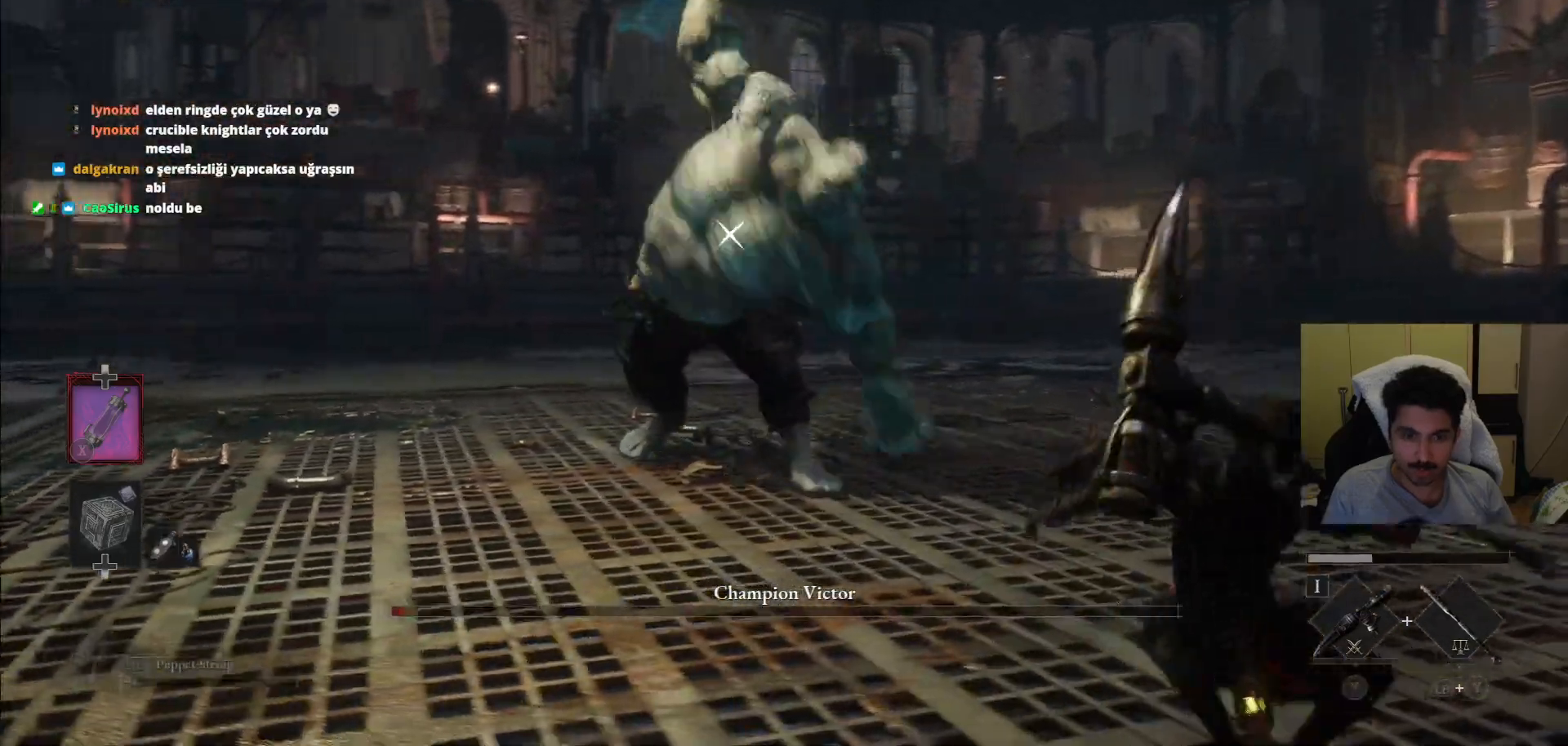
{"dt_ms": 500, "buttons": ["CIRCLE"], "left_stick": "up-right", "right_stick": "center", "events": [[188, "CIRCLE", "down"]]}
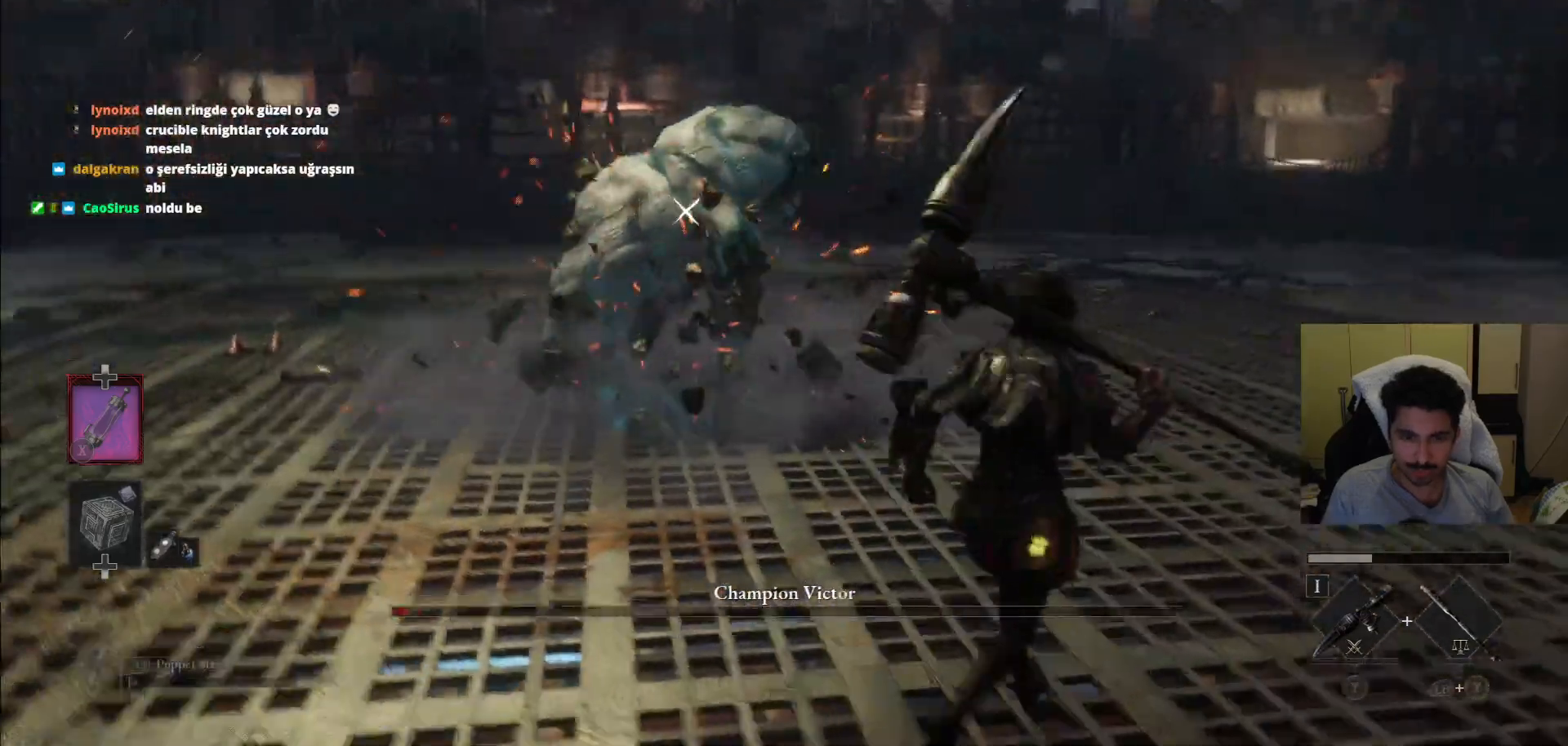
{"dt_ms": 500, "buttons": [], "left_stick": "up", "right_stick": "center"}
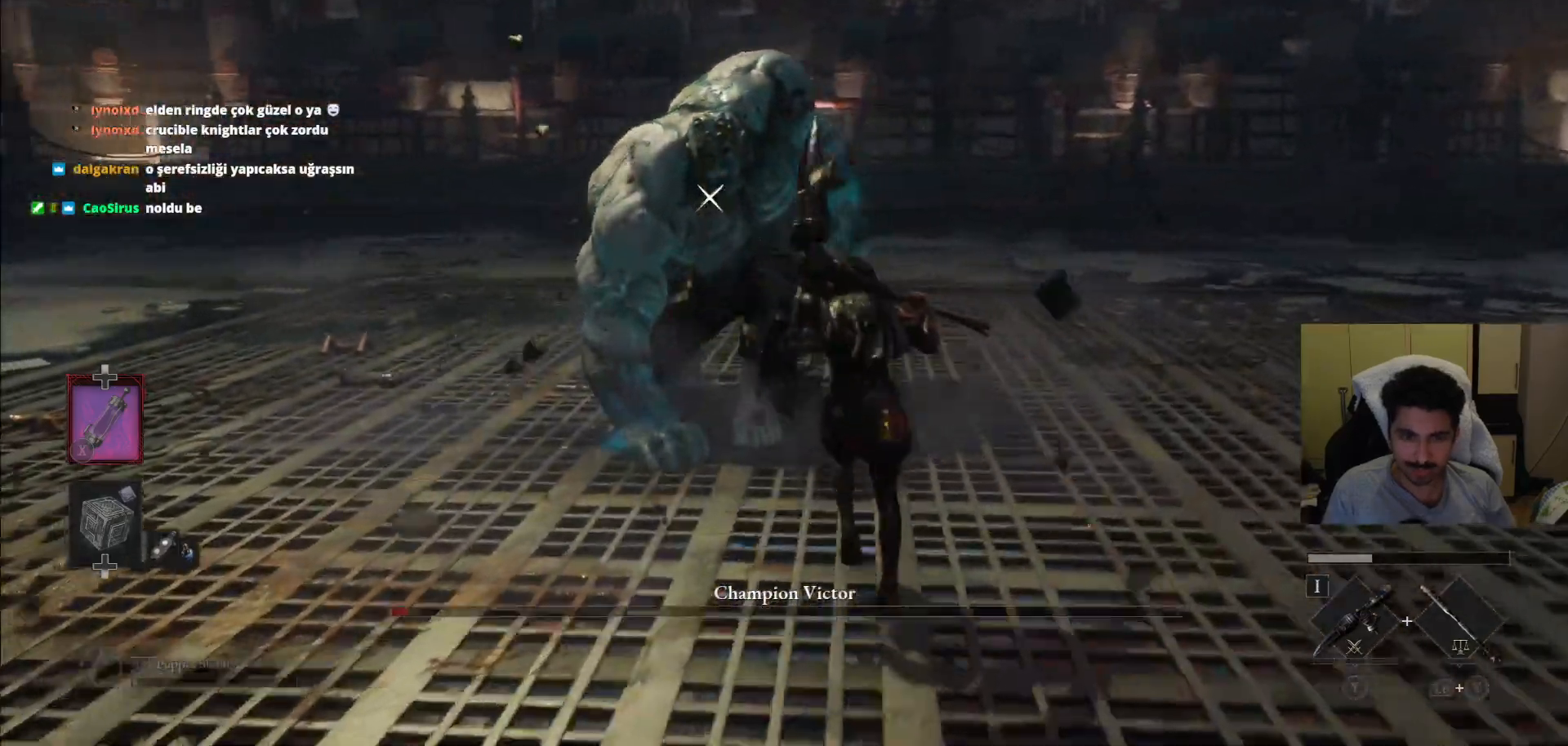
{"dt_ms": 1000, "buttons": [], "left_stick": "center", "right_stick": "center"}
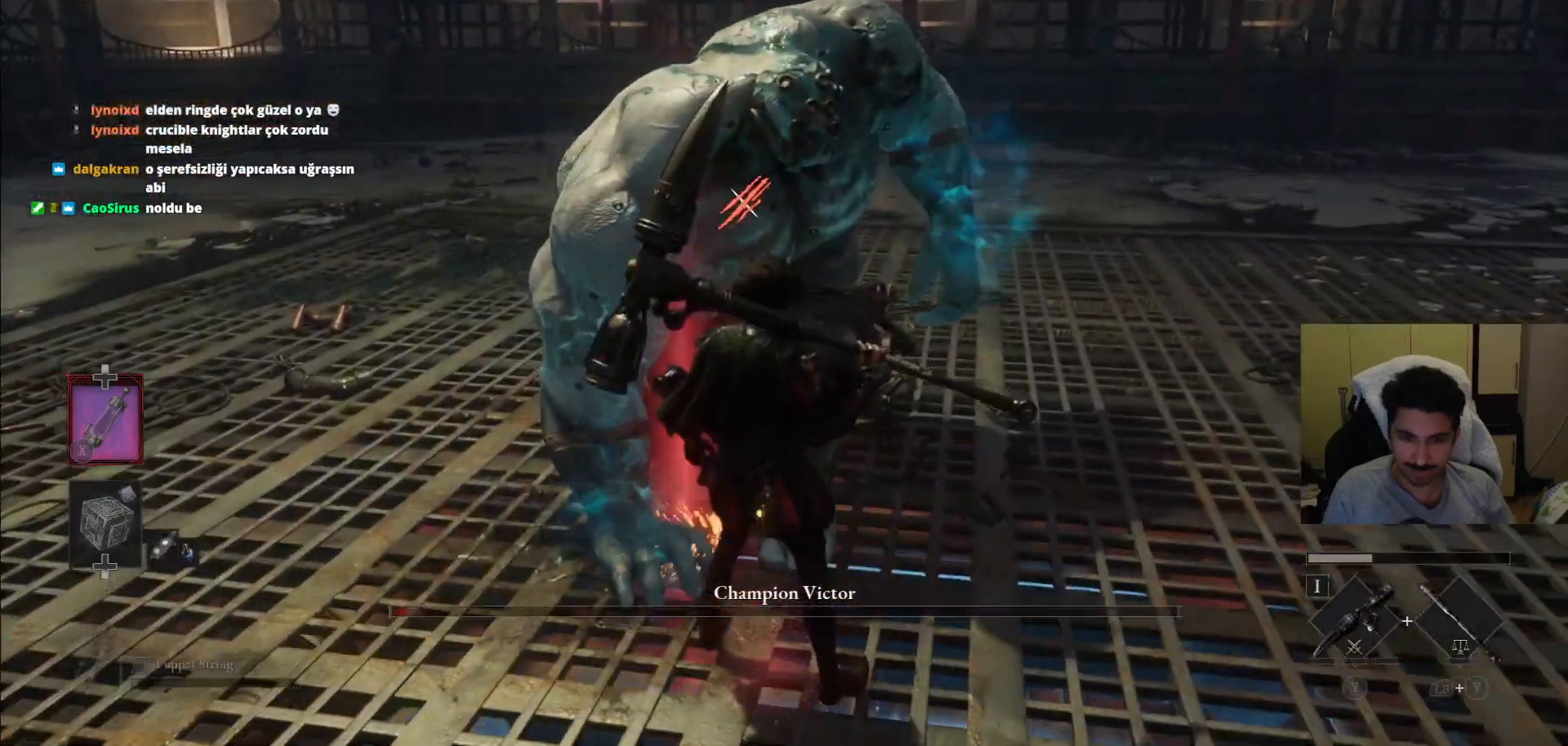
{"dt_ms": 500, "buttons": [], "left_stick": "center", "right_stick": "center", "events": [[167, "R1", "down"], [250, "R1", "up"]]}